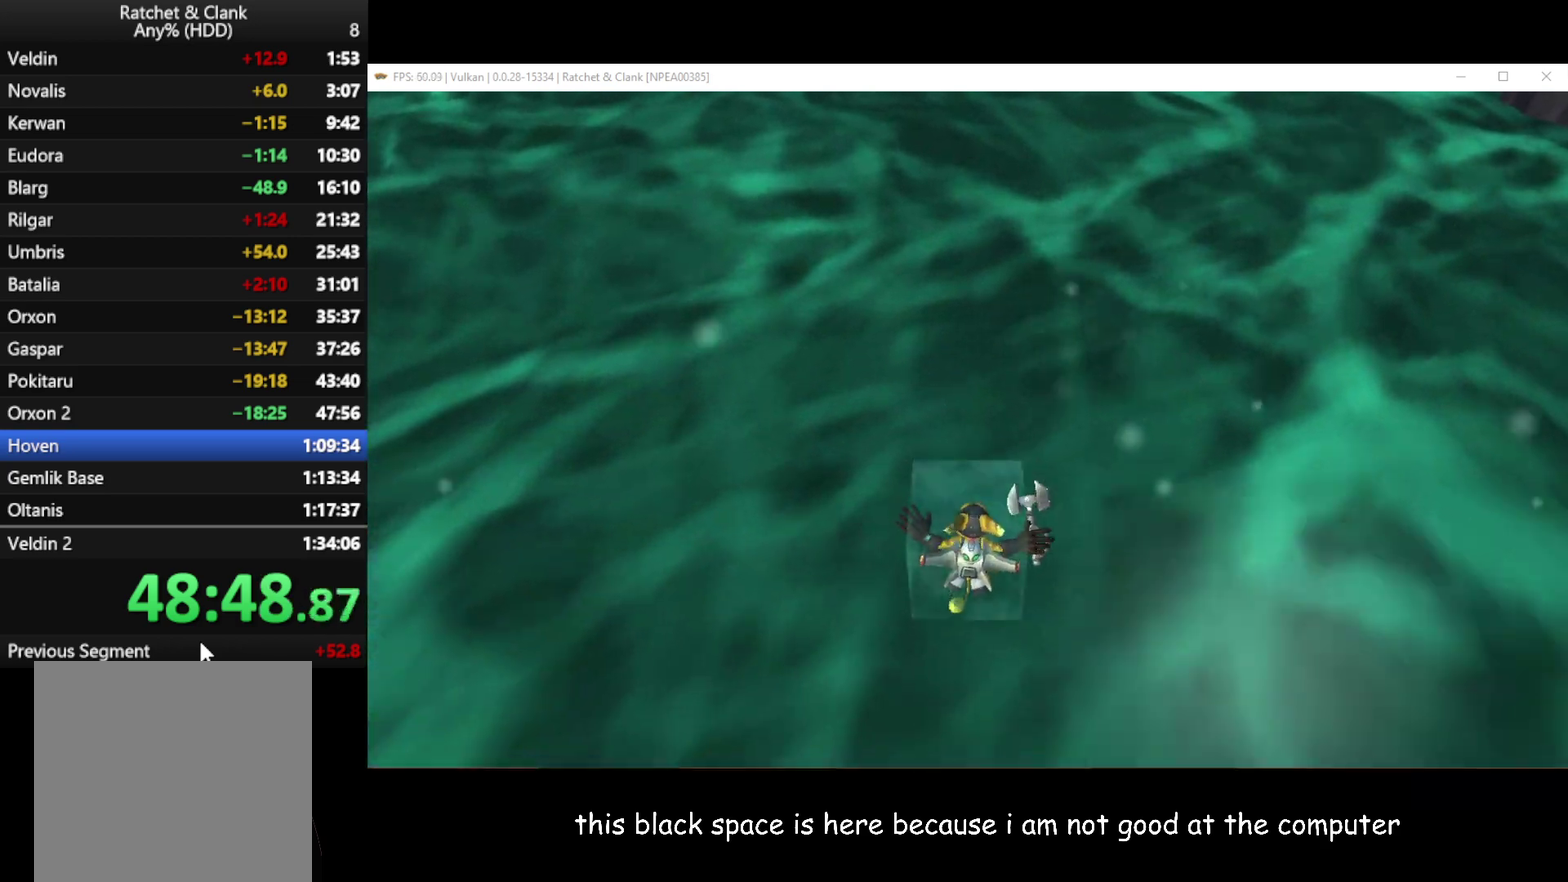
Gameplay with a controller (Xbox layout); each line is a JSON object with the inputs held at the frame after it. "events" lists button and stick changes between this image and that frame as [ms after this image, input, new state], when the widget could be followed in between.
{"buttons": [], "left_stick": "center", "right_stick": "center", "events": []}
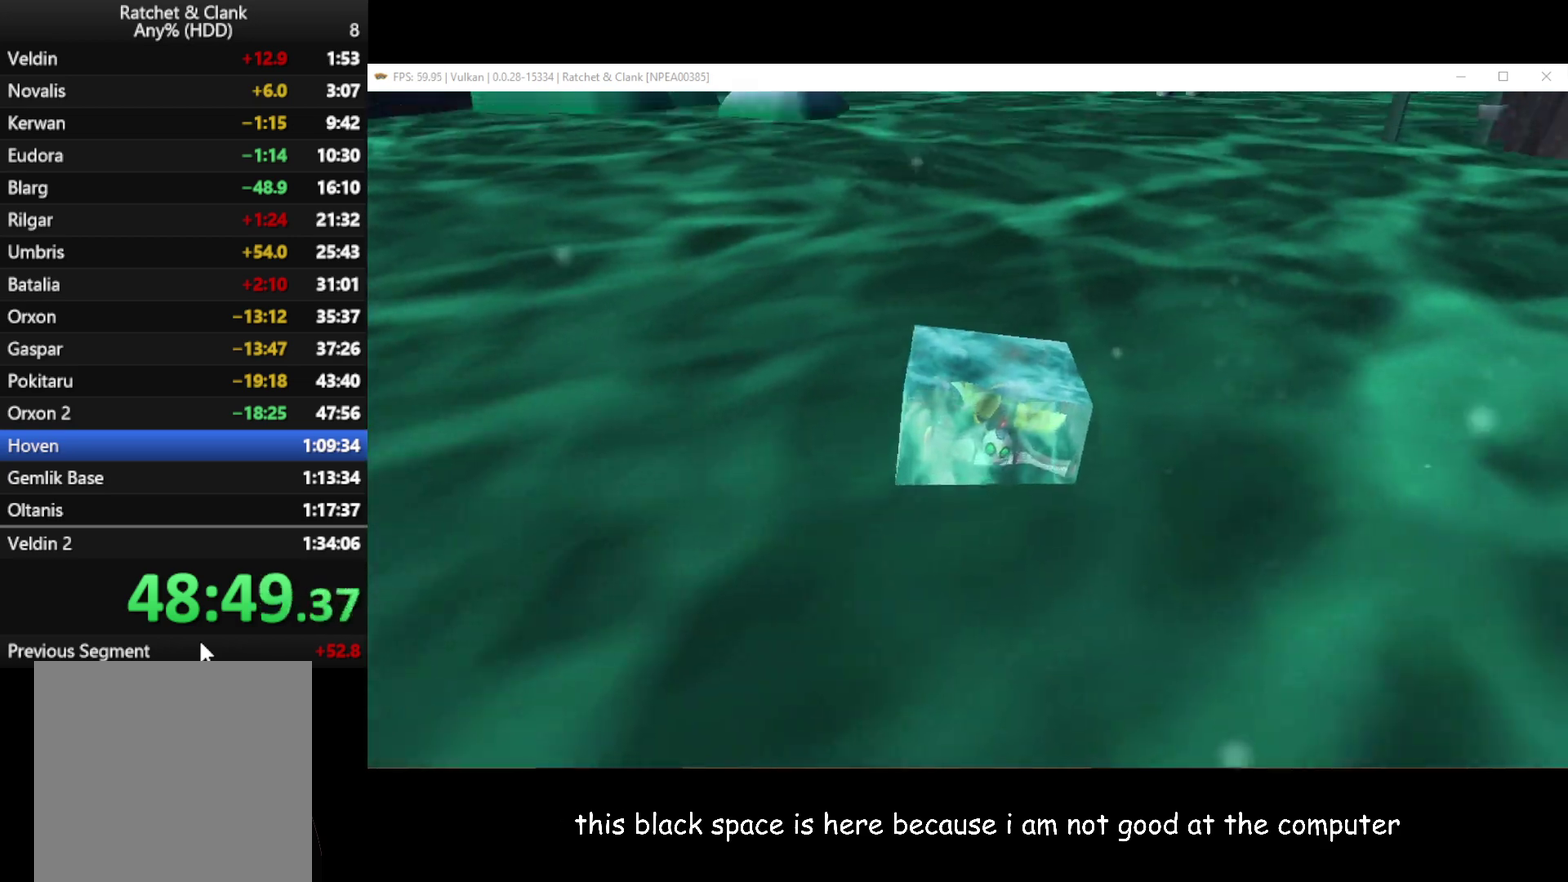
{"buttons": [], "left_stick": "center", "right_stick": "center", "events": []}
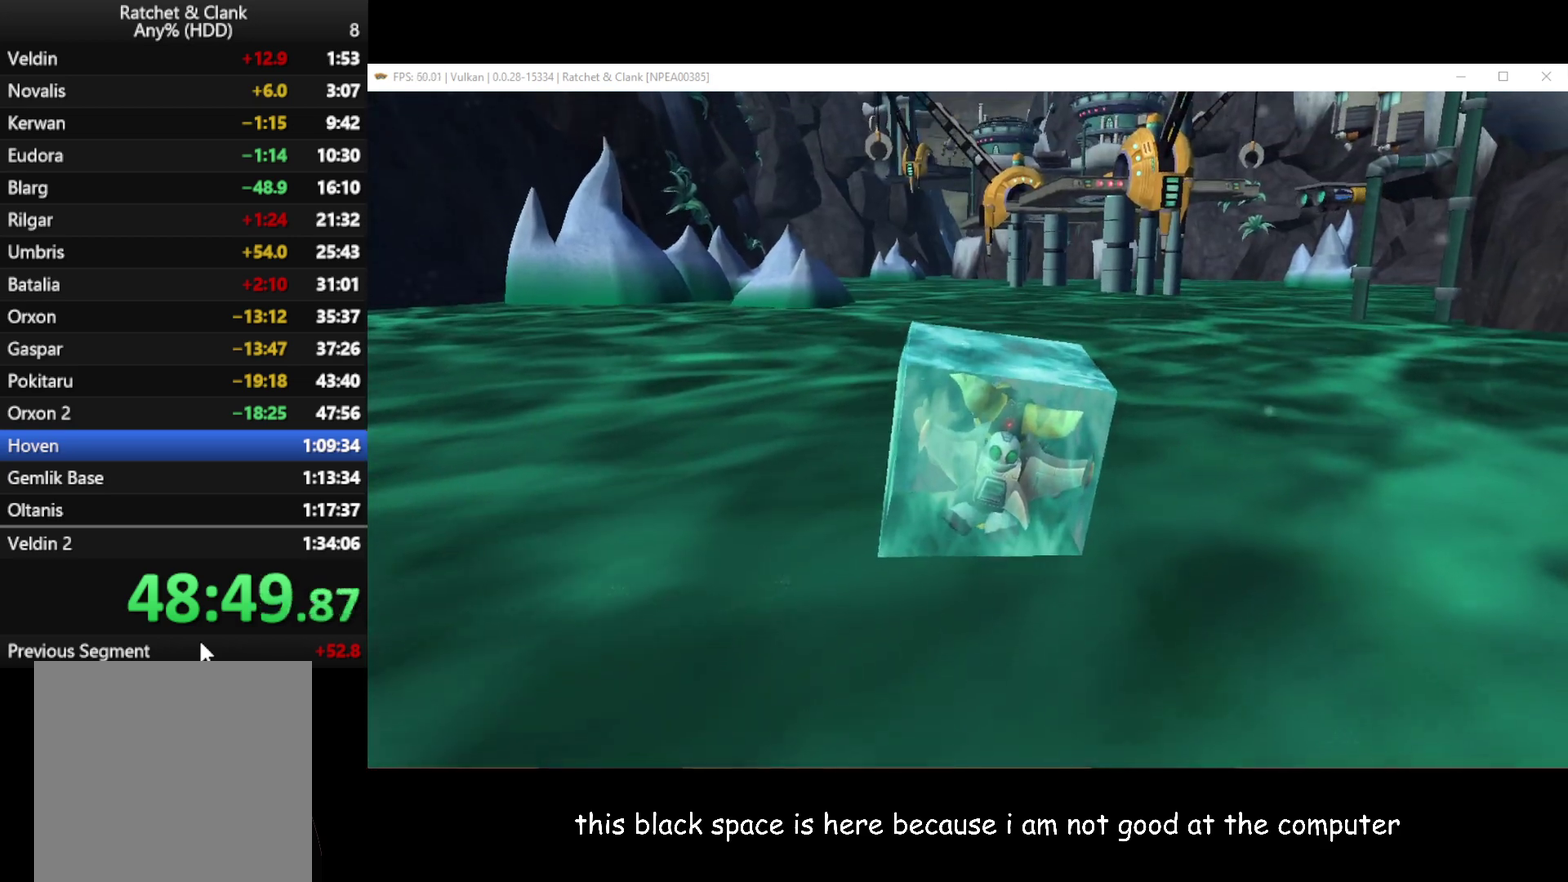
{"buttons": [], "left_stick": "center", "right_stick": "center", "events": []}
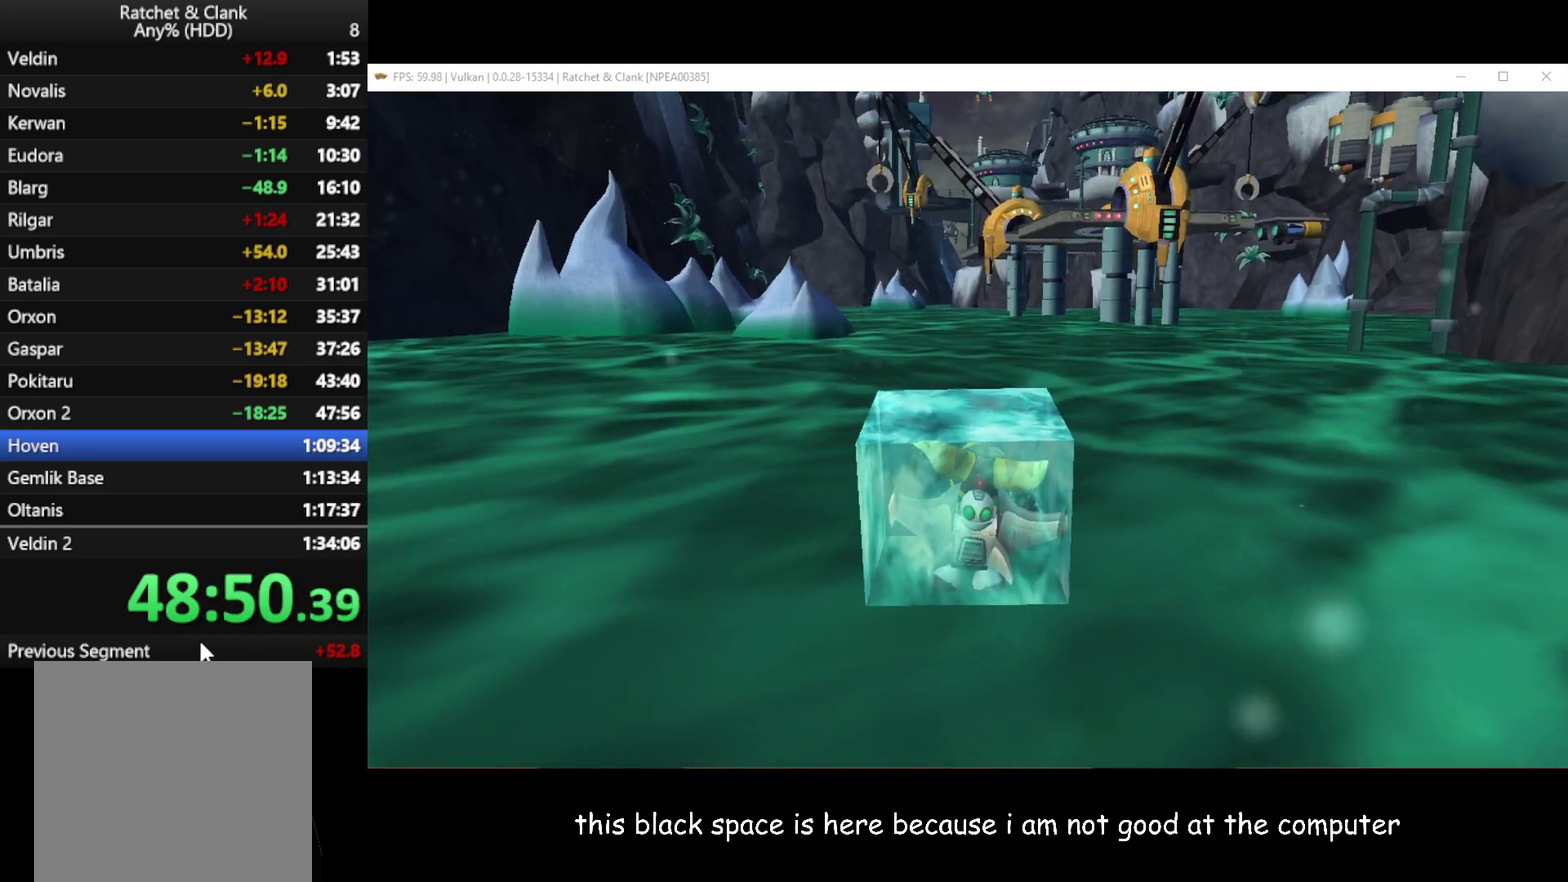
{"buttons": [], "left_stick": "center", "right_stick": "center", "events": []}
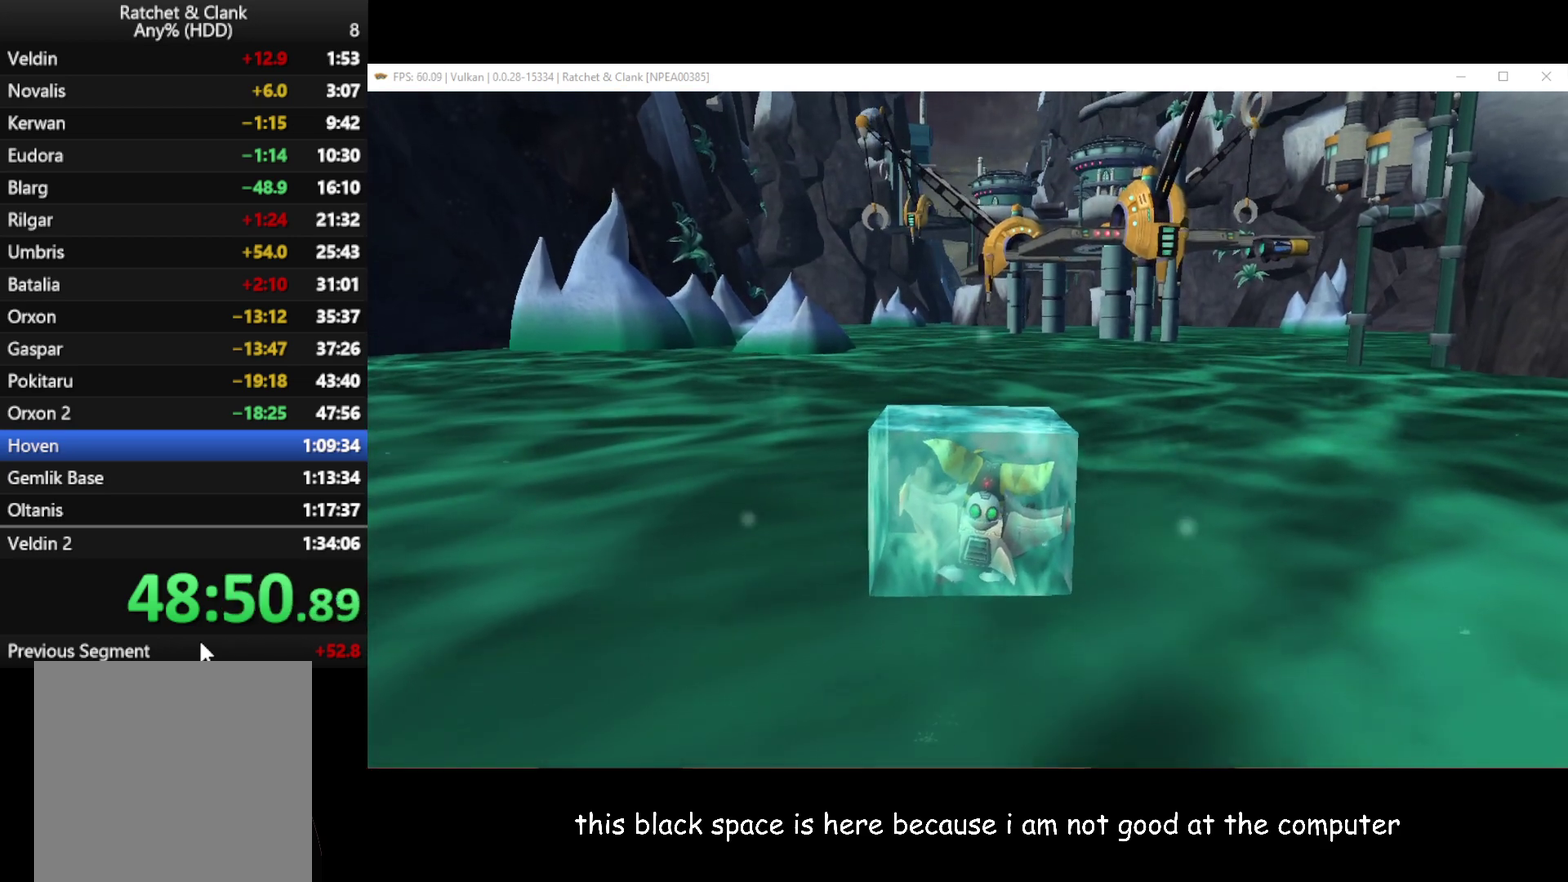
{"buttons": [], "left_stick": "up", "right_stick": "center", "events": [[267, "left_stick", "up"]]}
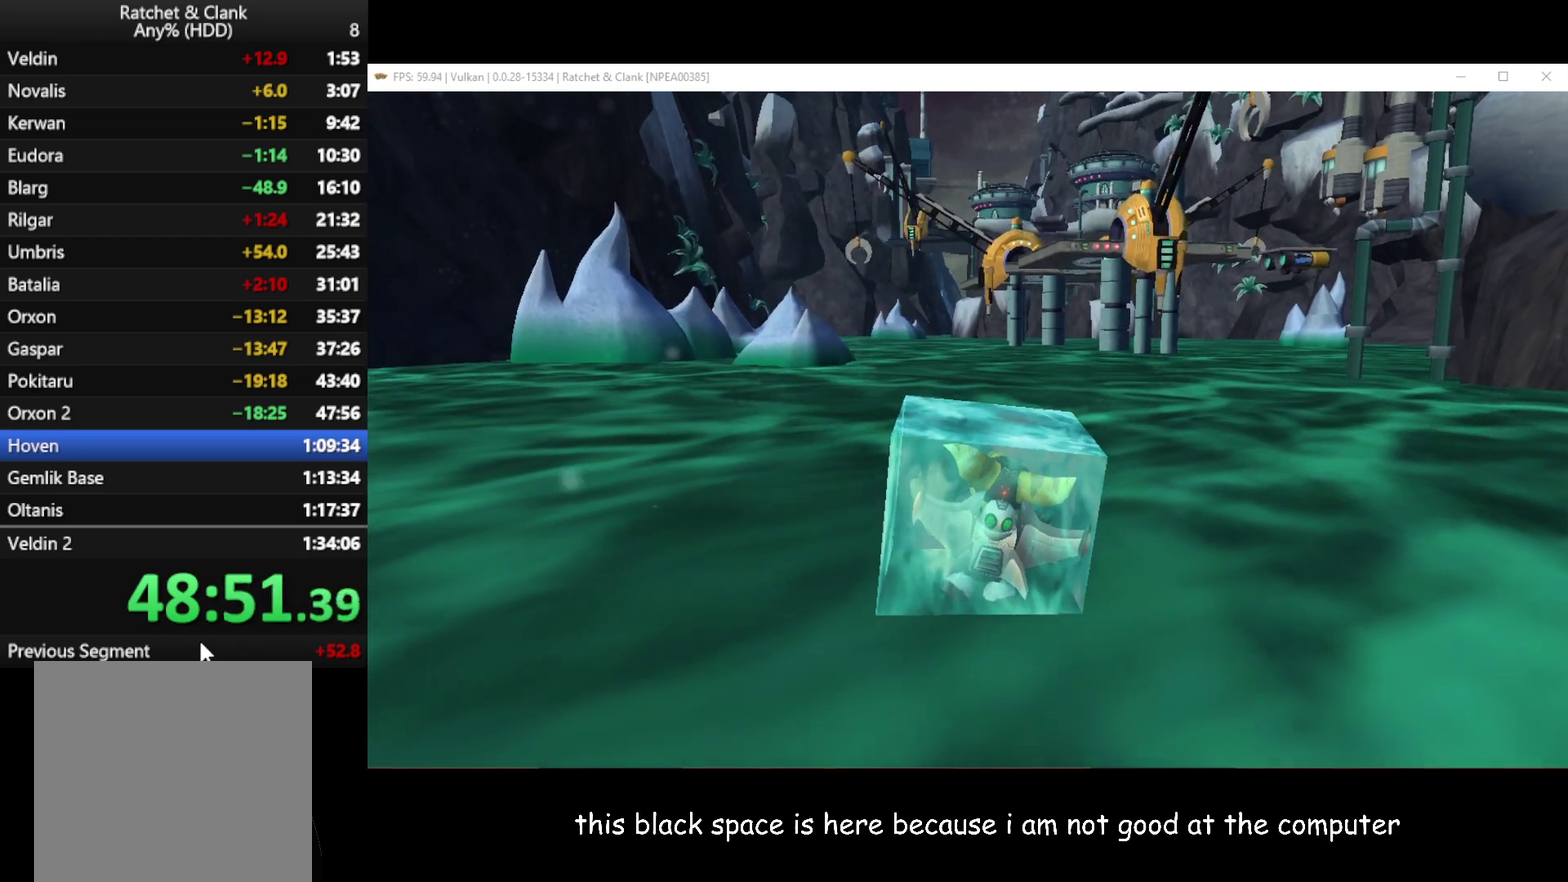
{"buttons": [], "left_stick": "up", "right_stick": "left", "events": [[483, "right_stick", "left"]]}
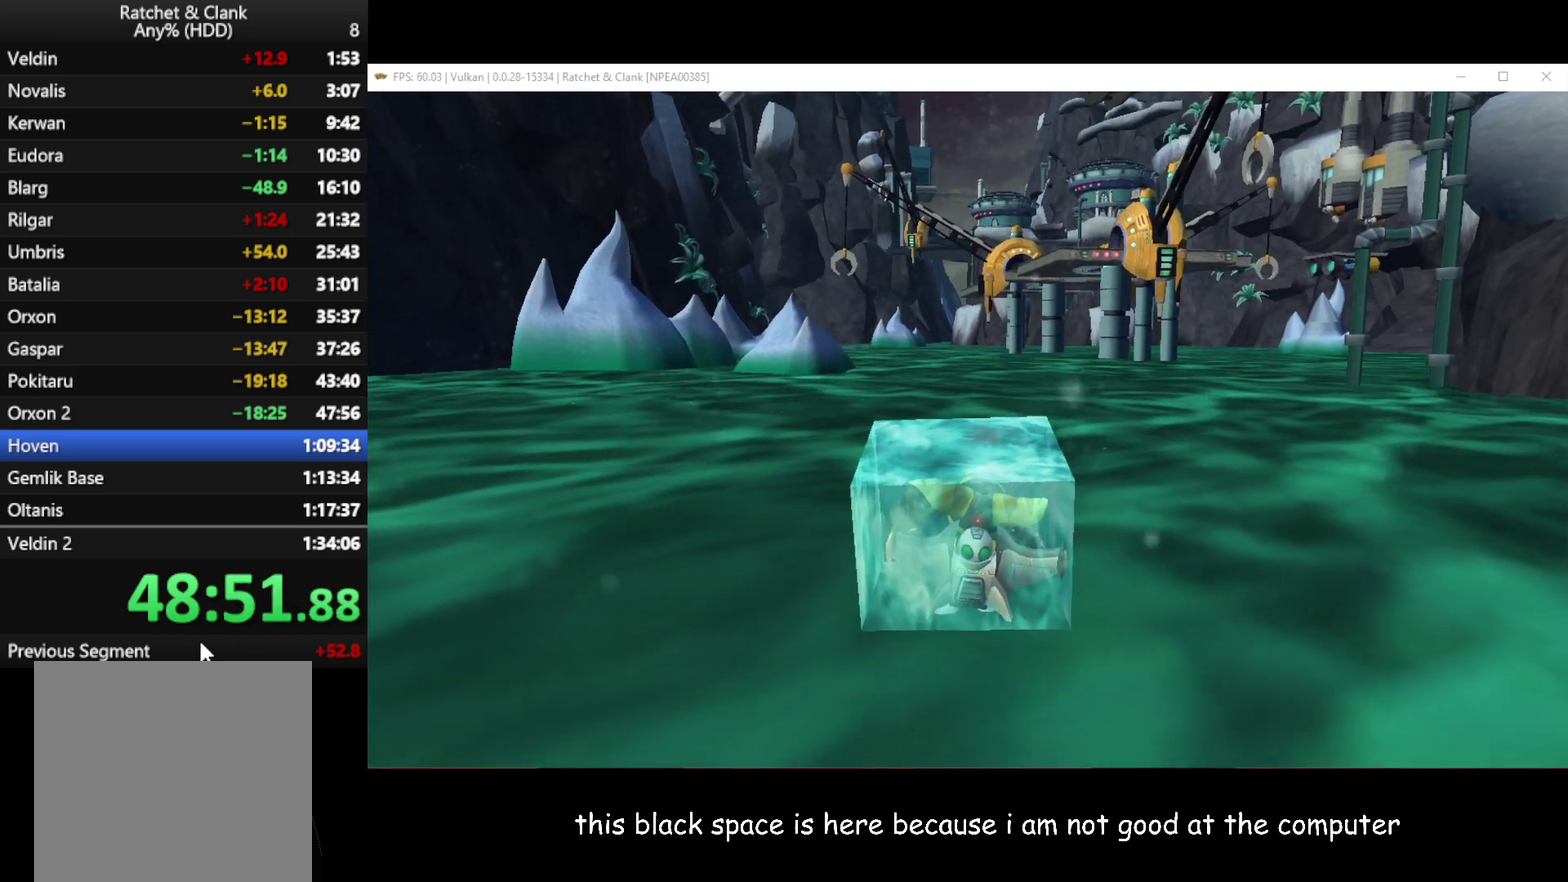
{"buttons": [], "left_stick": "up", "right_stick": "center", "events": [[183, "right_stick", "center"]]}
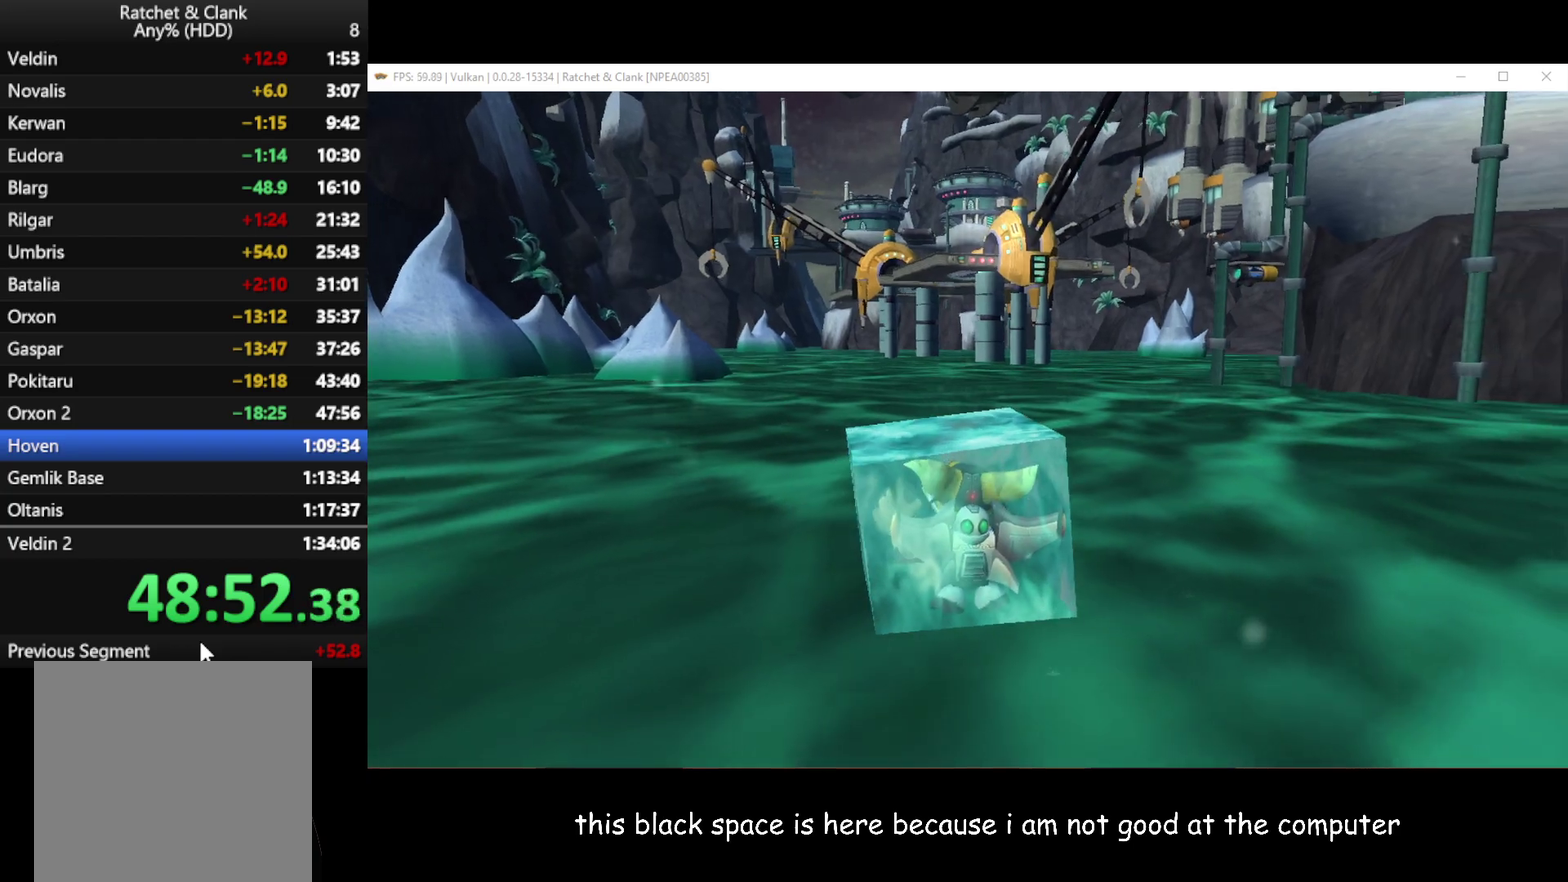
{"buttons": [], "left_stick": "up", "right_stick": "left", "events": [[383, "right_stick", "left"]]}
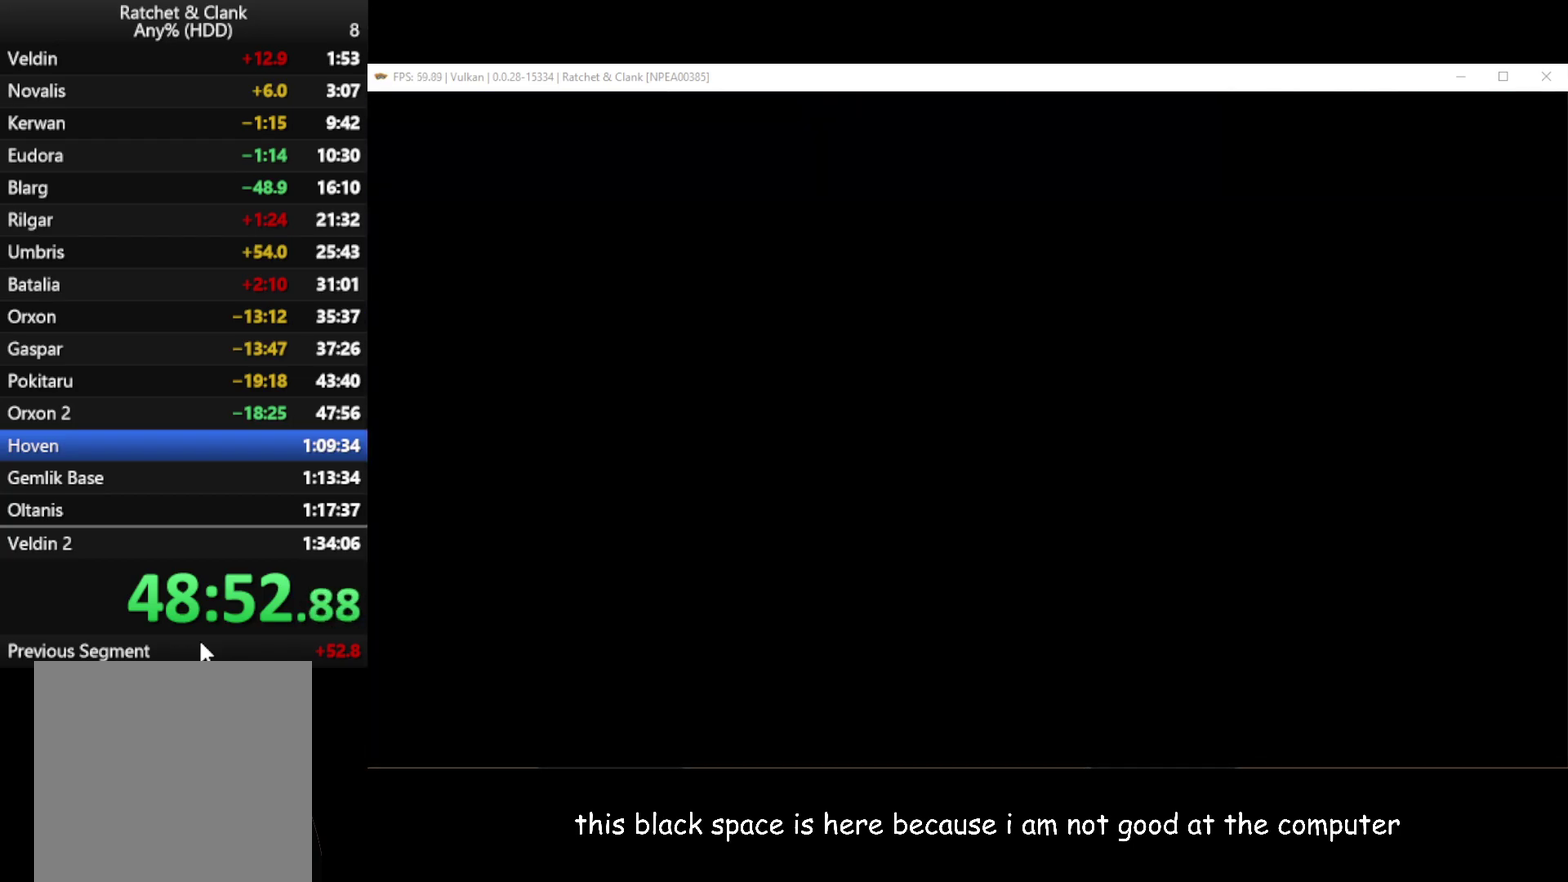
{"buttons": [], "left_stick": "up-right", "right_stick": "center", "events": [[83, "right_stick", "center"], [450, "left_stick", "up-right"]]}
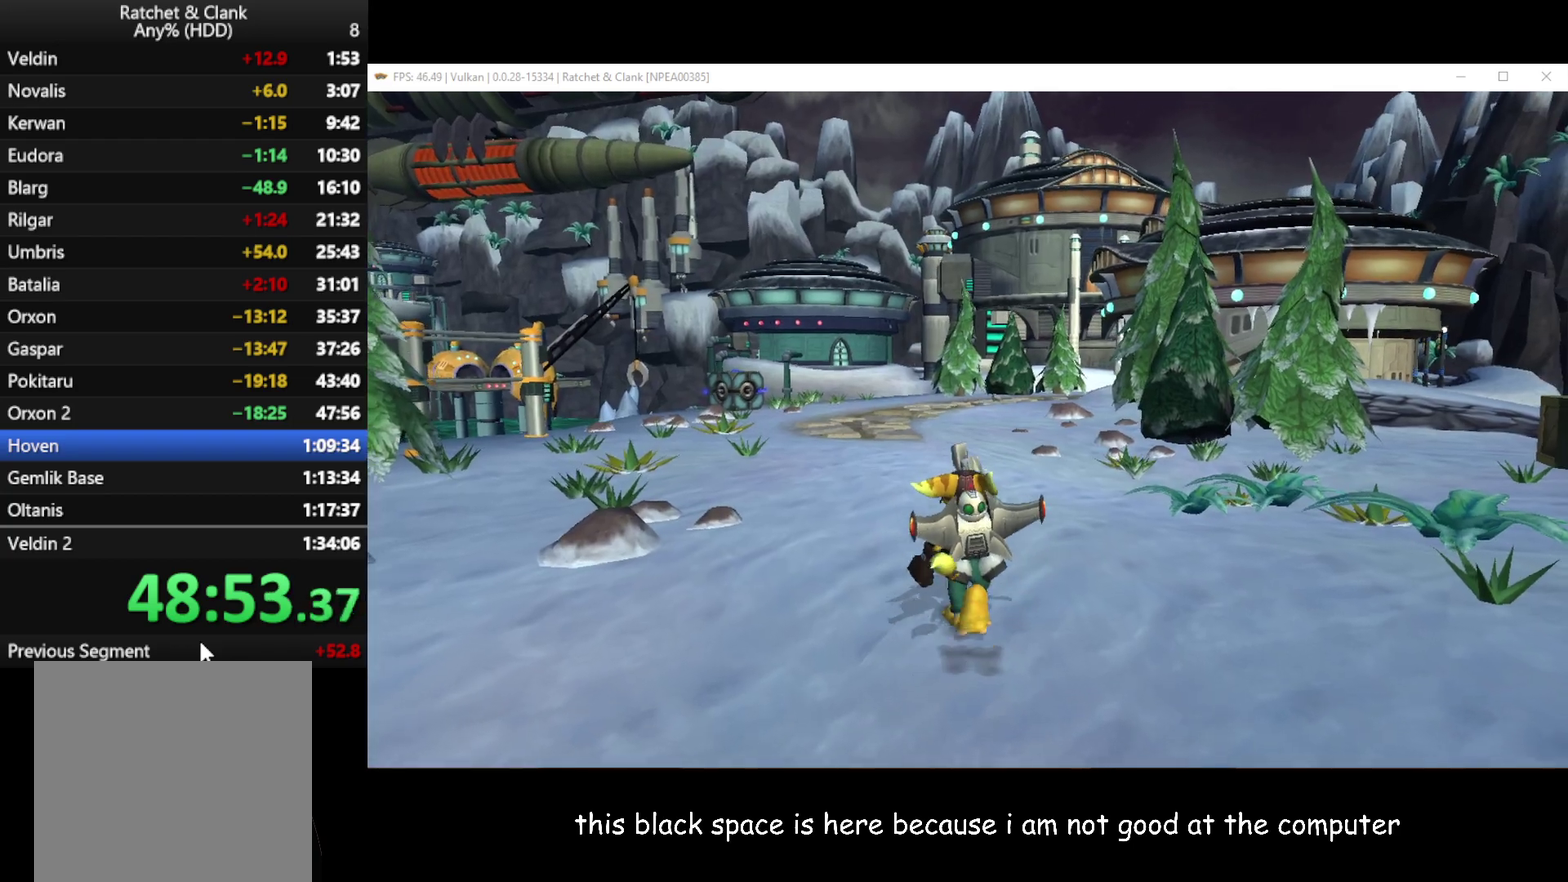
{"buttons": ["A"], "left_stick": "up-right", "right_stick": "center", "events": [[500, "A", "down"]]}
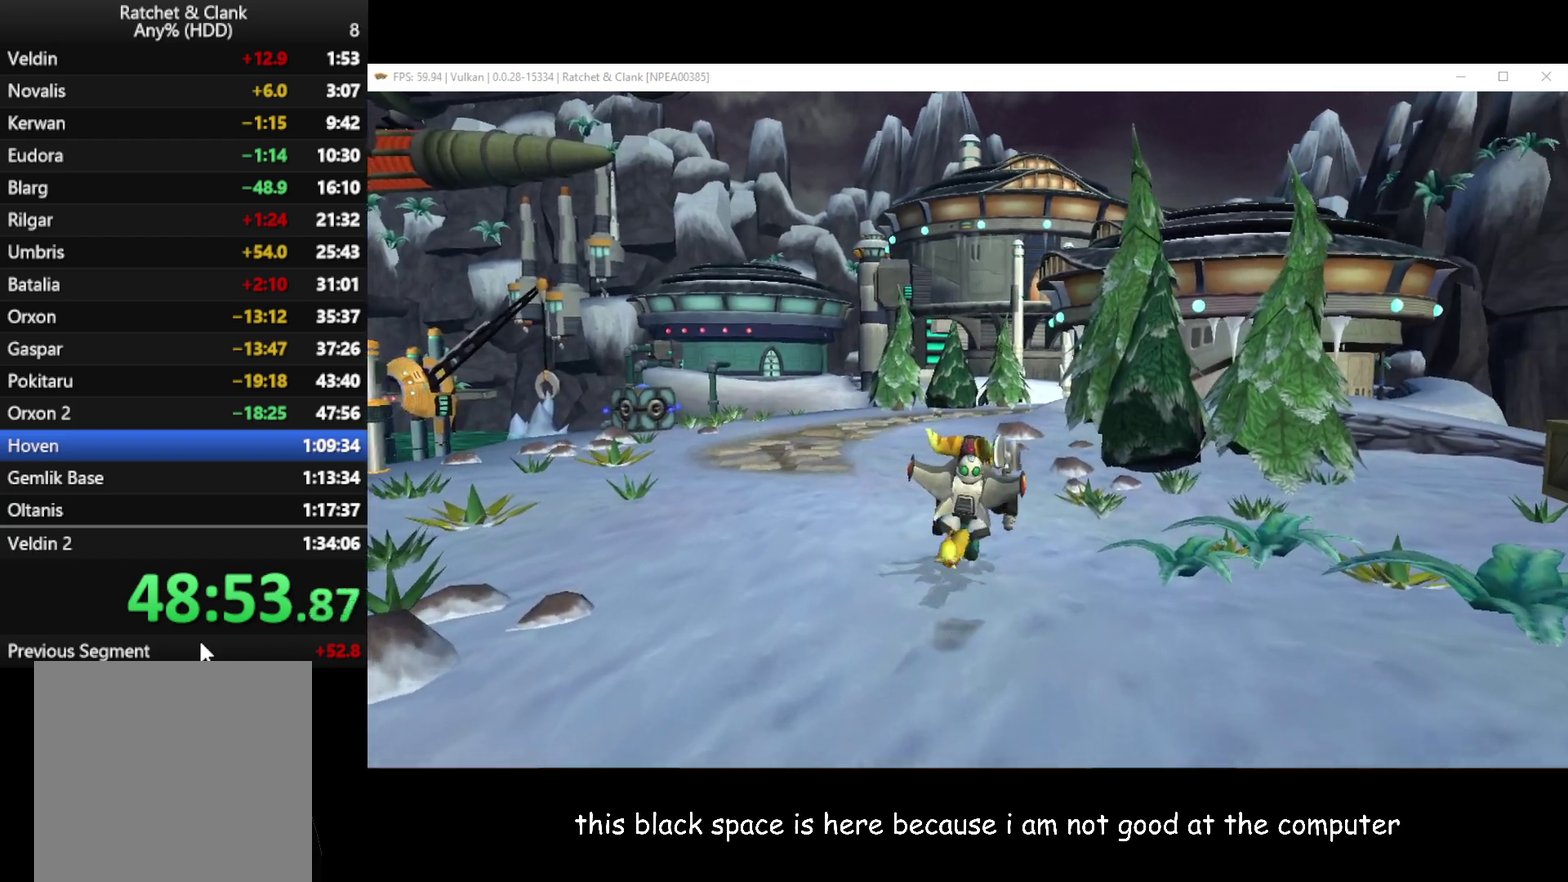
{"buttons": [], "left_stick": "up-left", "right_stick": "up-right", "events": [[33, "R1", "down"], [33, "left_stick", "up"], [133, "A", "up"], [133, "R1", "up"], [333, "left_stick", "up-left"], [383, "right_stick", "up-right"]]}
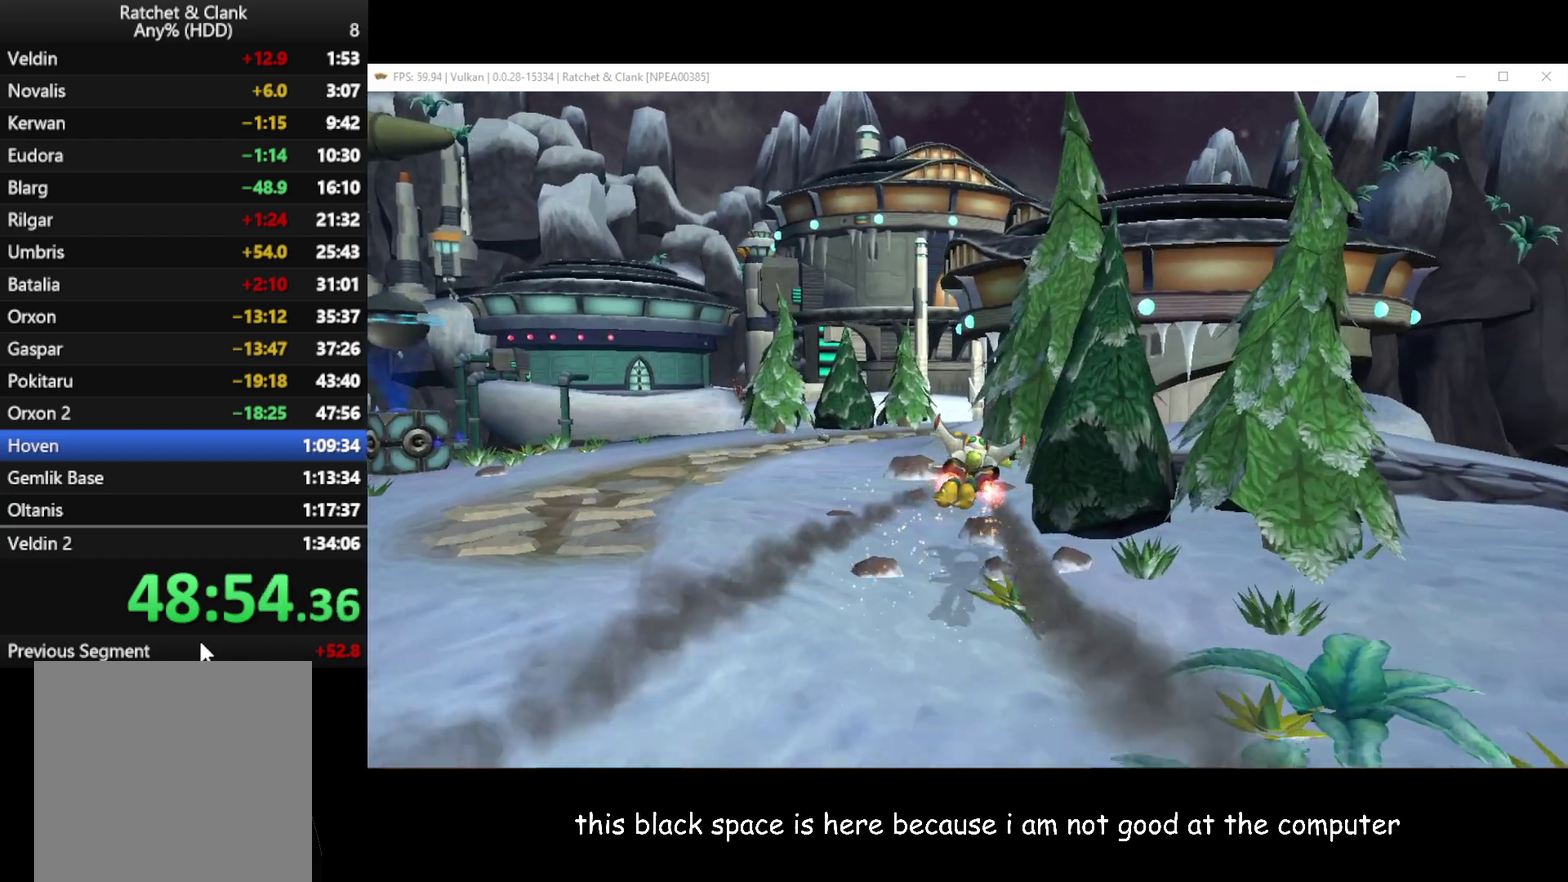
{"buttons": [], "left_stick": "up-left", "right_stick": "up-right", "events": [[283, "A", "down"], [400, "A", "up"]]}
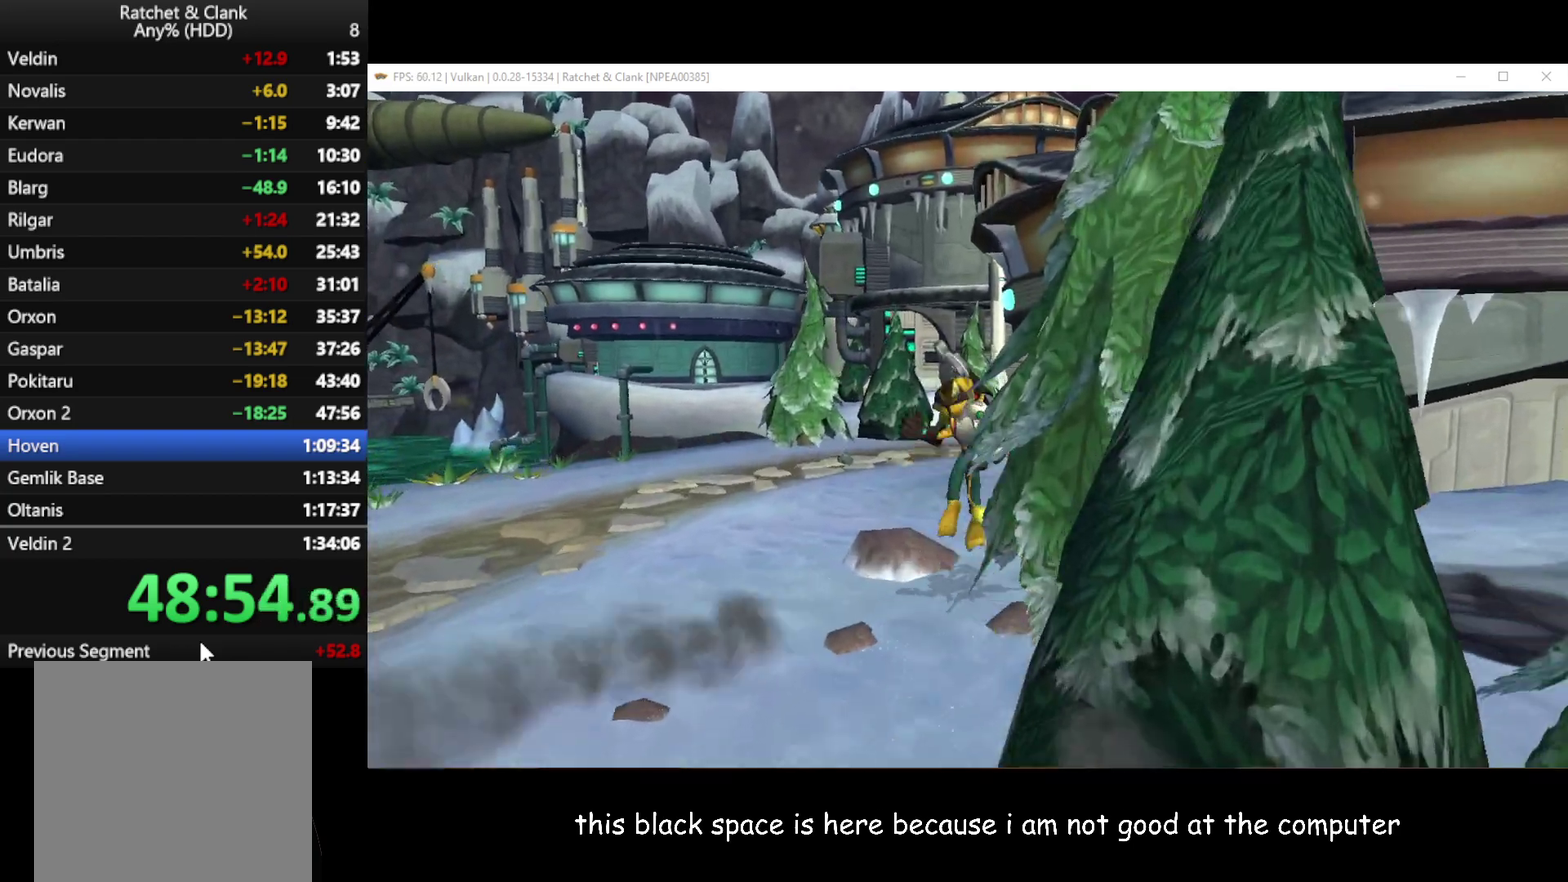
{"buttons": [], "left_stick": "up-left", "right_stick": "up-right", "events": []}
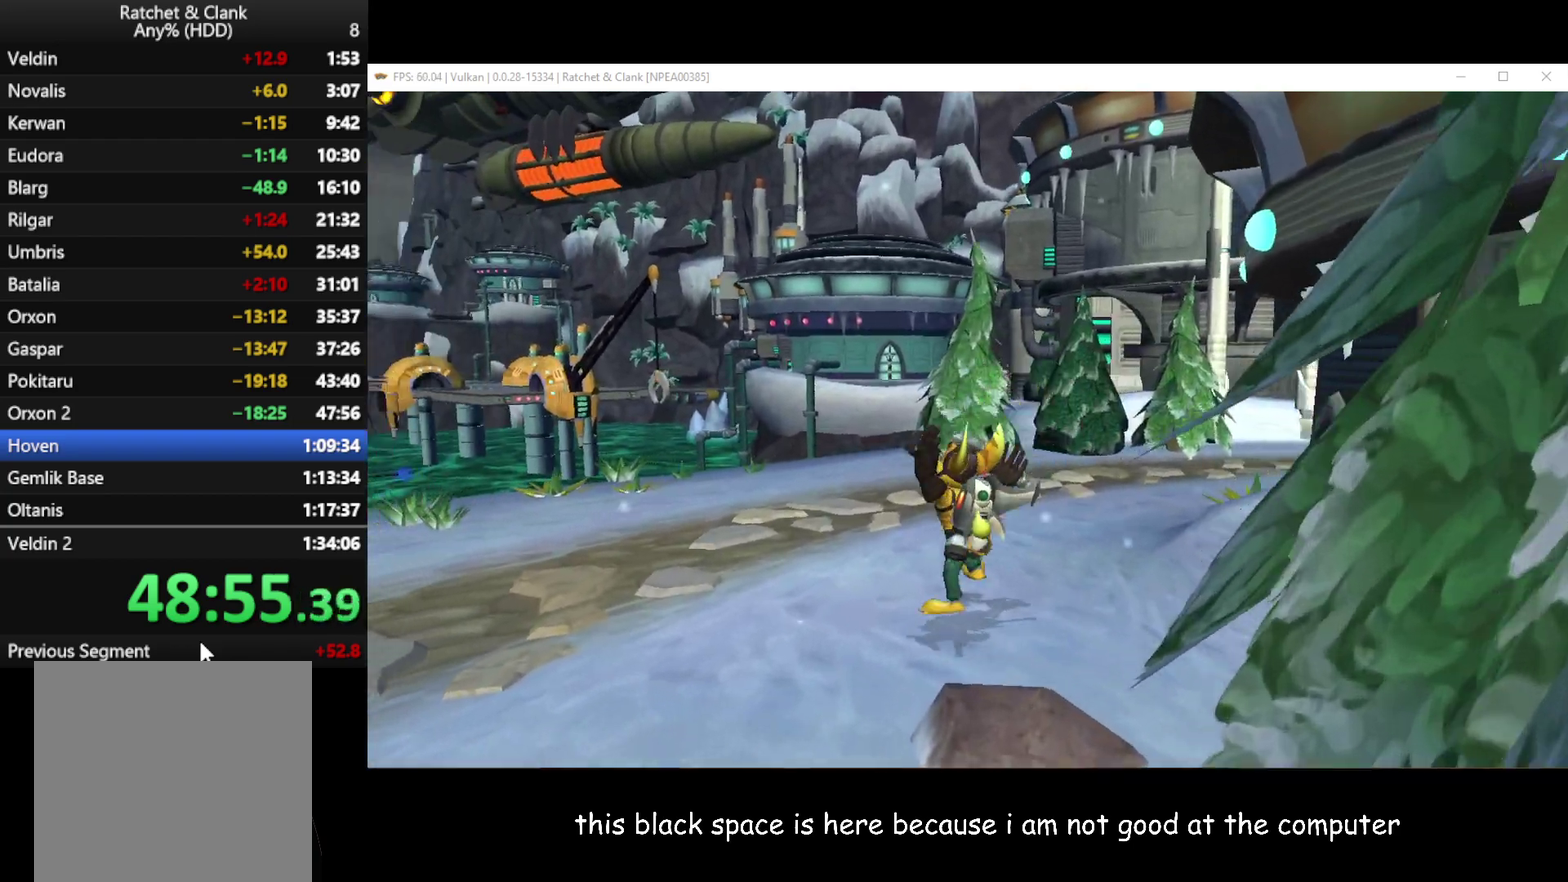
{"buttons": [], "left_stick": "up", "right_stick": "center", "events": [[233, "right_stick", "right"], [483, "right_stick", "center"], [500, "left_stick", "up"]]}
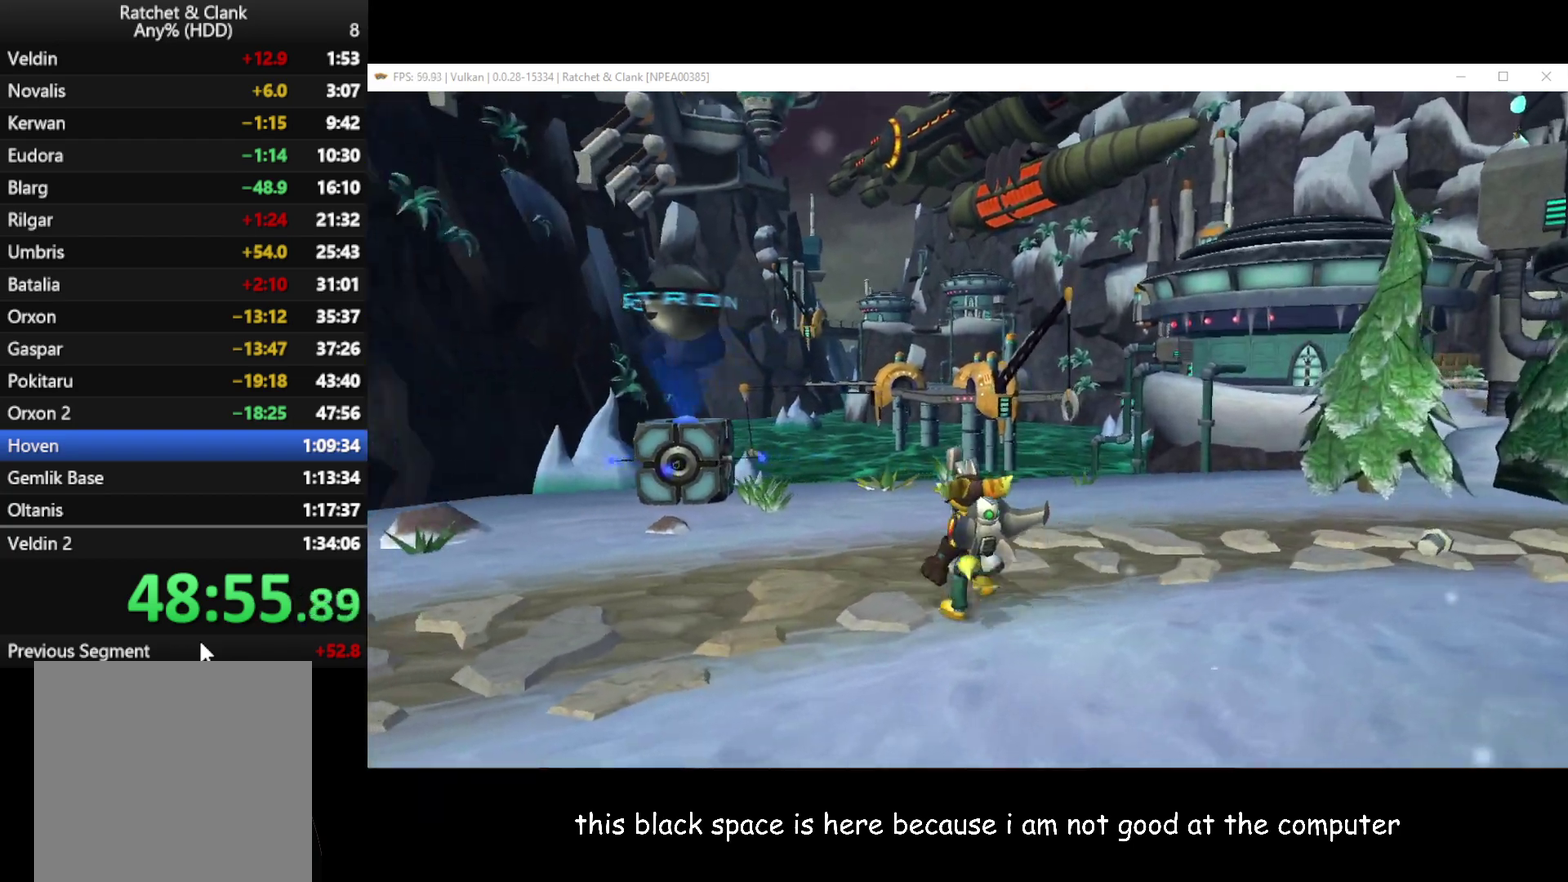
{"buttons": [], "left_stick": "up", "right_stick": "center", "events": [[167, "left_stick", "up-right"], [233, "right_stick", "left"], [333, "left_stick", "up"], [367, "right_stick", "center"]]}
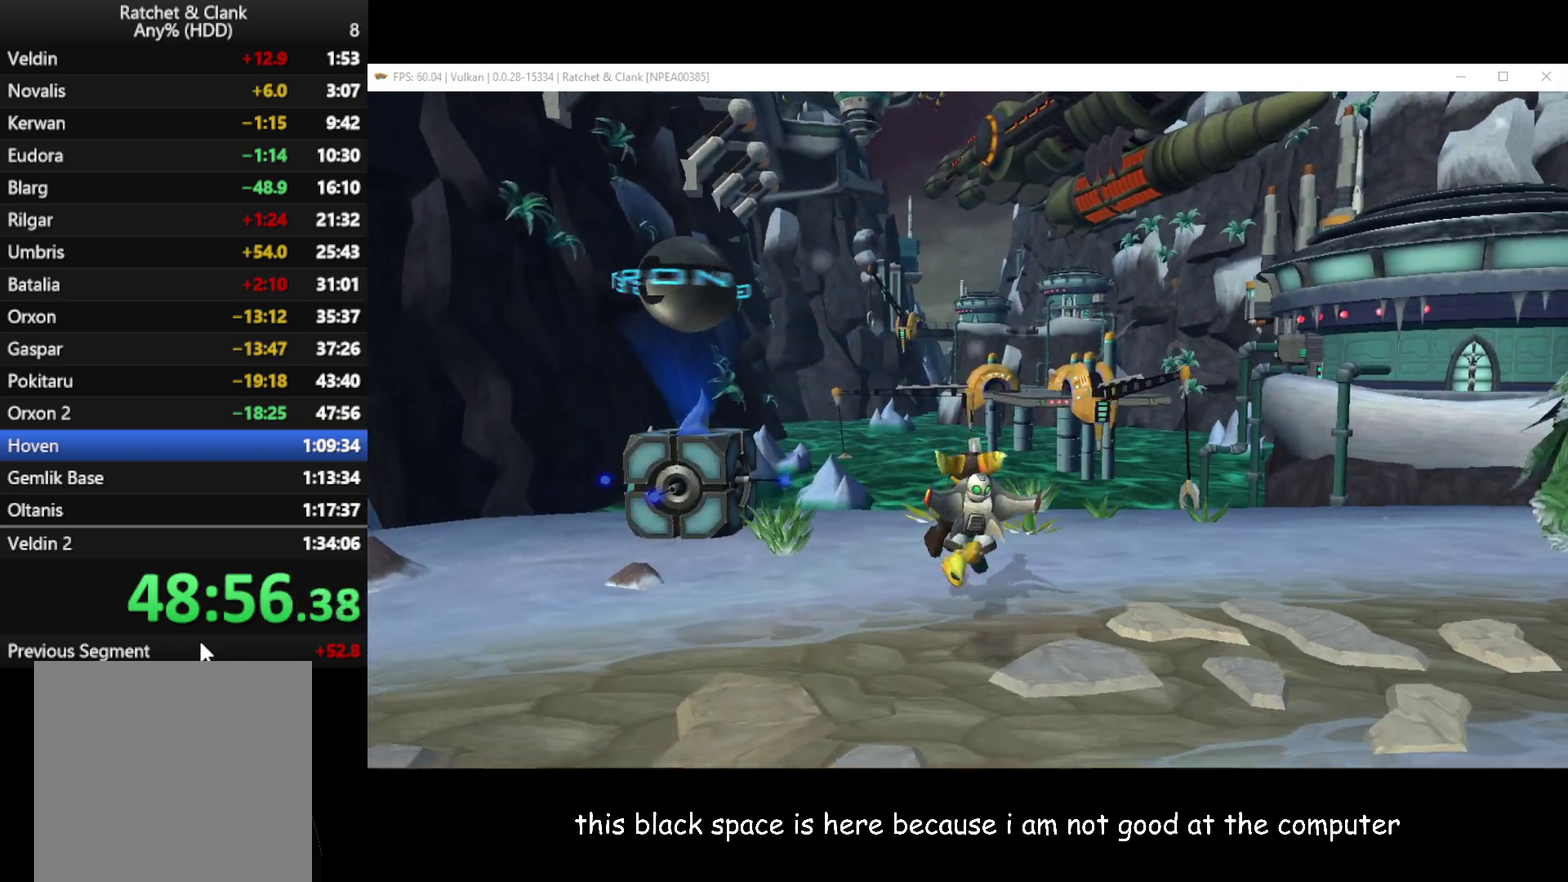
{"buttons": [], "left_stick": "up", "right_stick": "center", "events": [[317, "right_stick", "right"], [417, "right_stick", "center"]]}
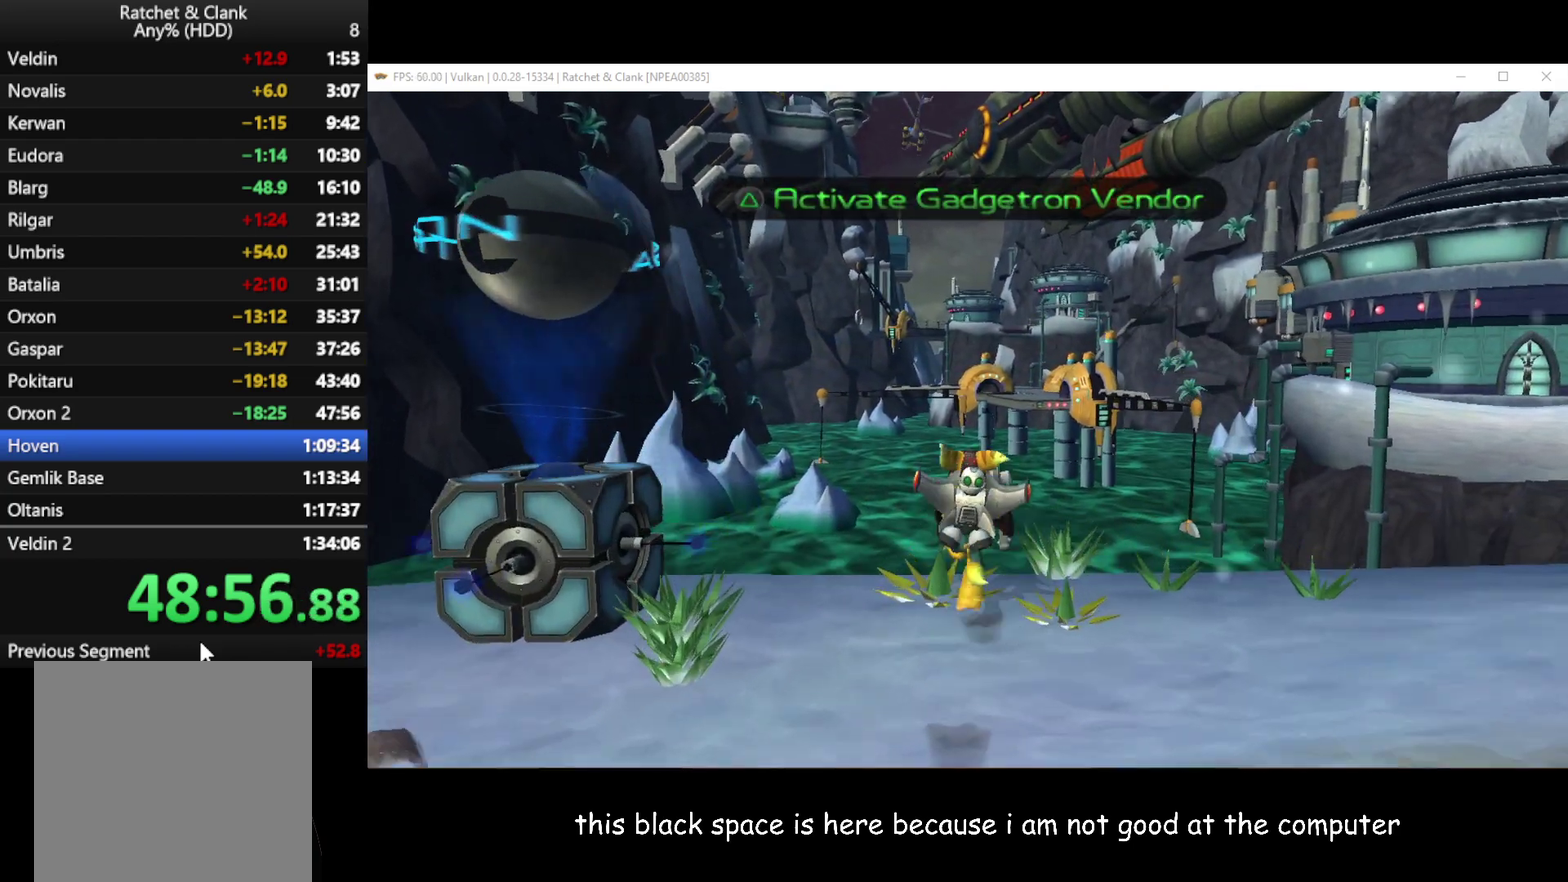
{"buttons": [], "left_stick": "up-right", "right_stick": "center", "events": [[267, "A", "down"], [267, "left_stick", "up-right"], [433, "A", "up"]]}
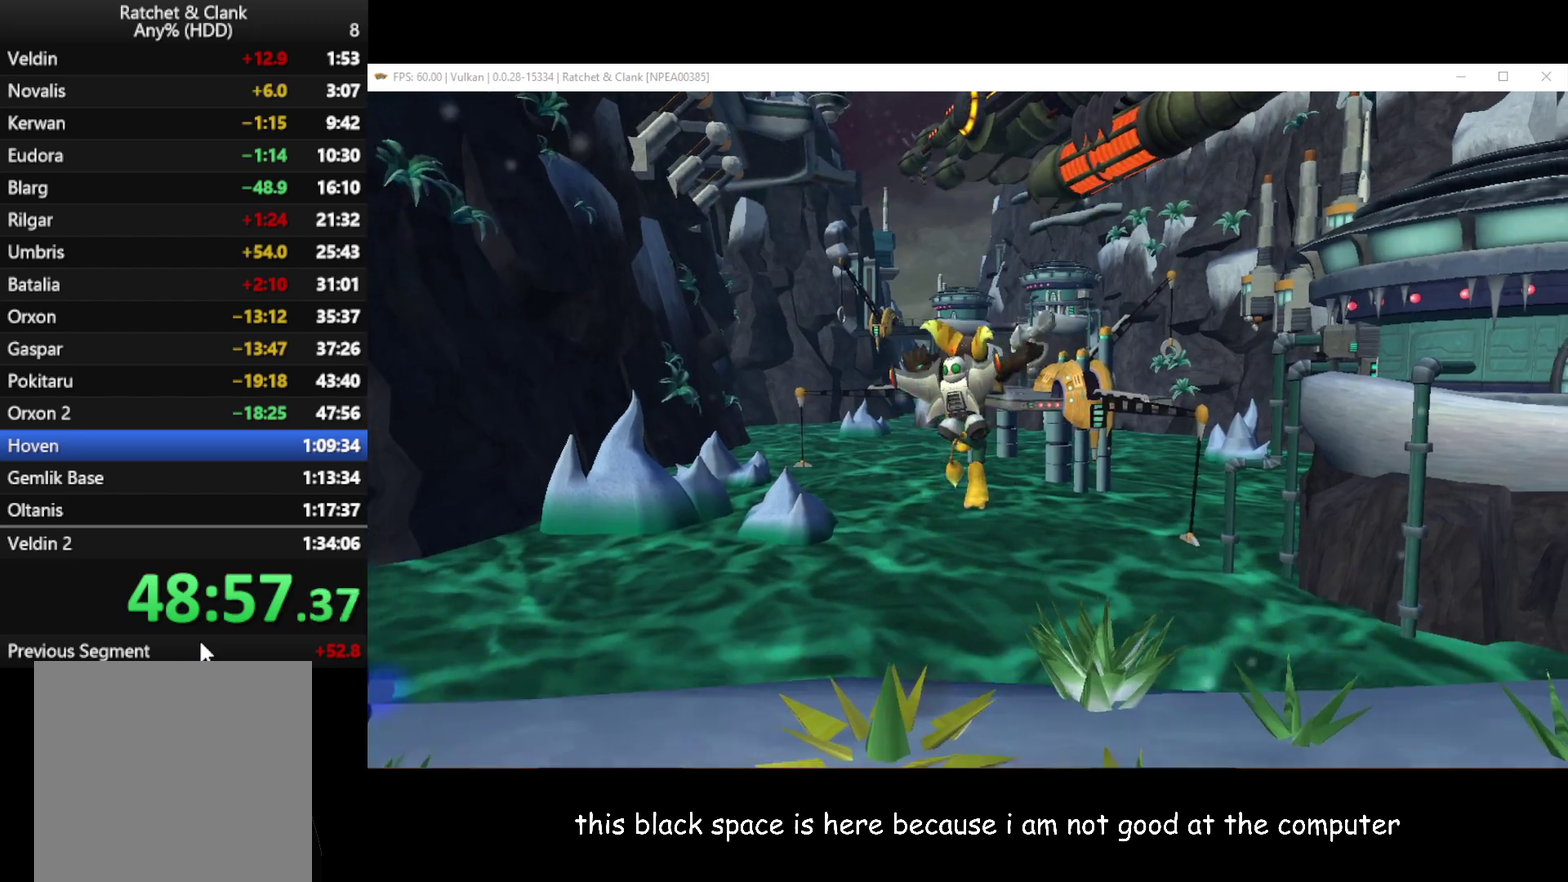
{"buttons": [], "left_stick": "up", "right_stick": "center", "events": [[150, "left_stick", "up"], [200, "A", "down"], [417, "A", "up"]]}
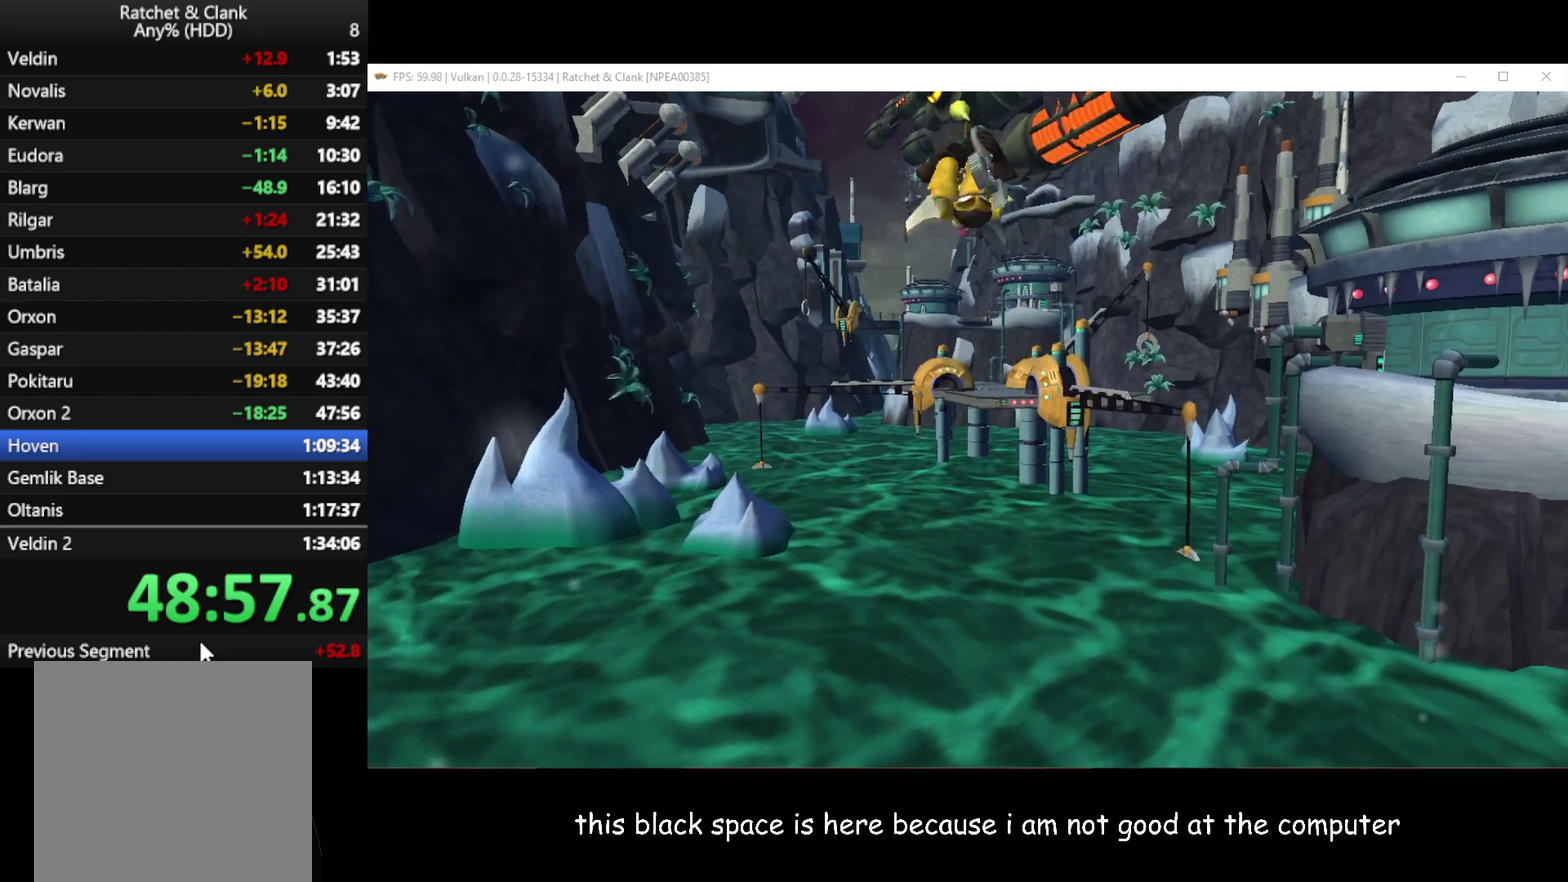
{"buttons": ["A", "R1"], "left_stick": "left", "right_stick": "center", "events": [[50, "R1", "down"], [133, "A", "down"], [183, "left_stick", "up-left"], [233, "left_stick", "left"], [267, "A", "up"], [350, "A", "down"], [400, "A", "up"], [483, "A", "down"]]}
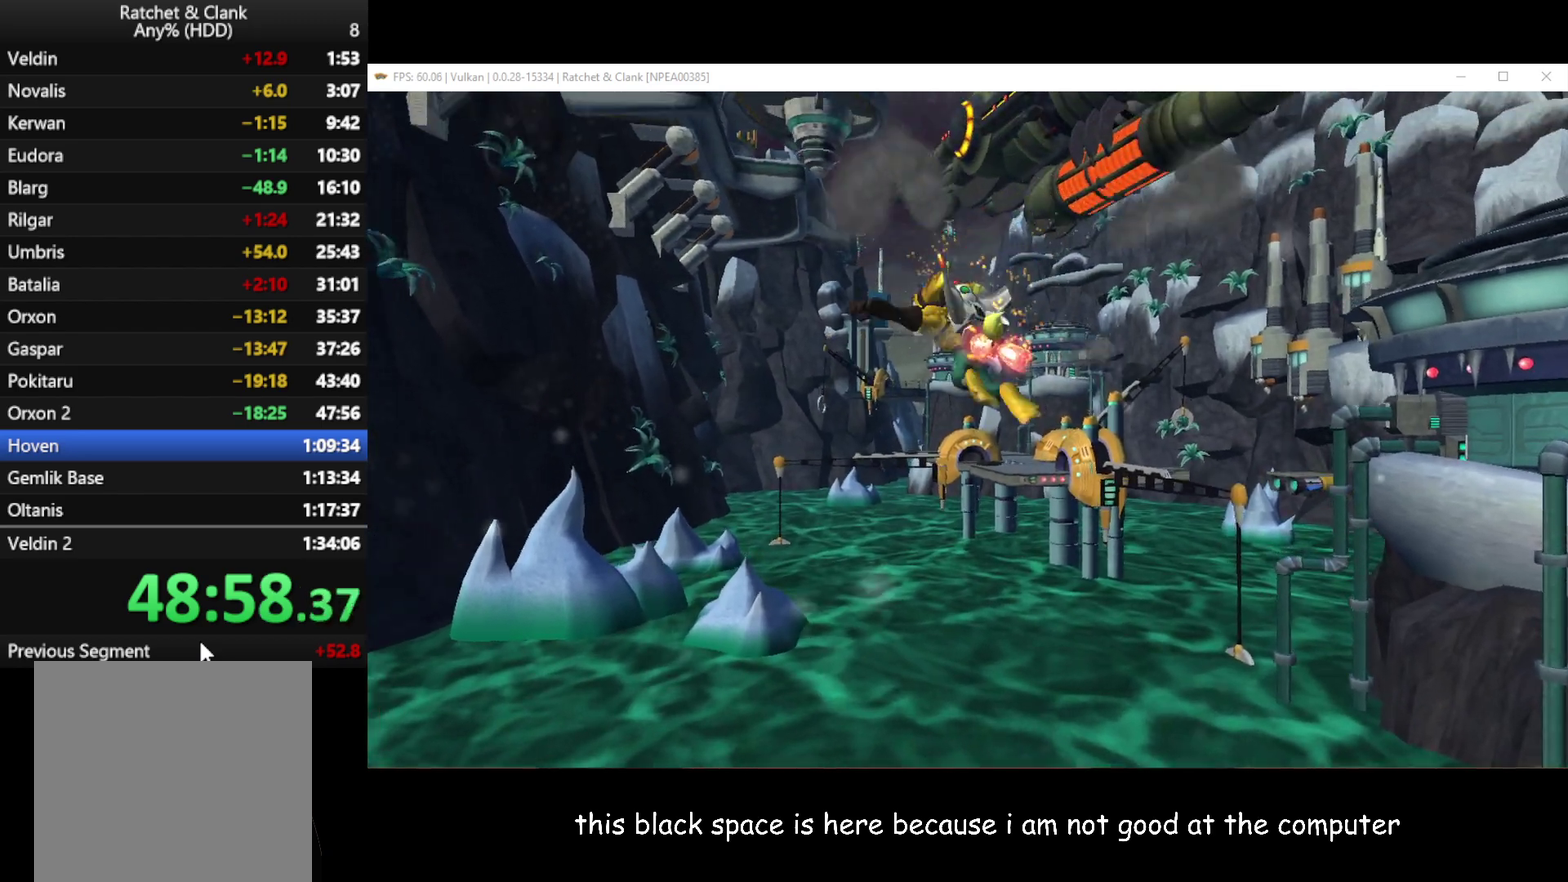
{"buttons": ["A", "R1"], "left_stick": "right", "right_stick": "center", "events": [[33, "A", "up"], [33, "left_stick", "right"], [117, "A", "down"], [150, "left_stick", "up-left"], [183, "A", "up"], [283, "left_stick", "right"], [350, "A", "down"], [350, "left_stick", "left"], [417, "A", "up"], [483, "A", "down"], [500, "left_stick", "right"]]}
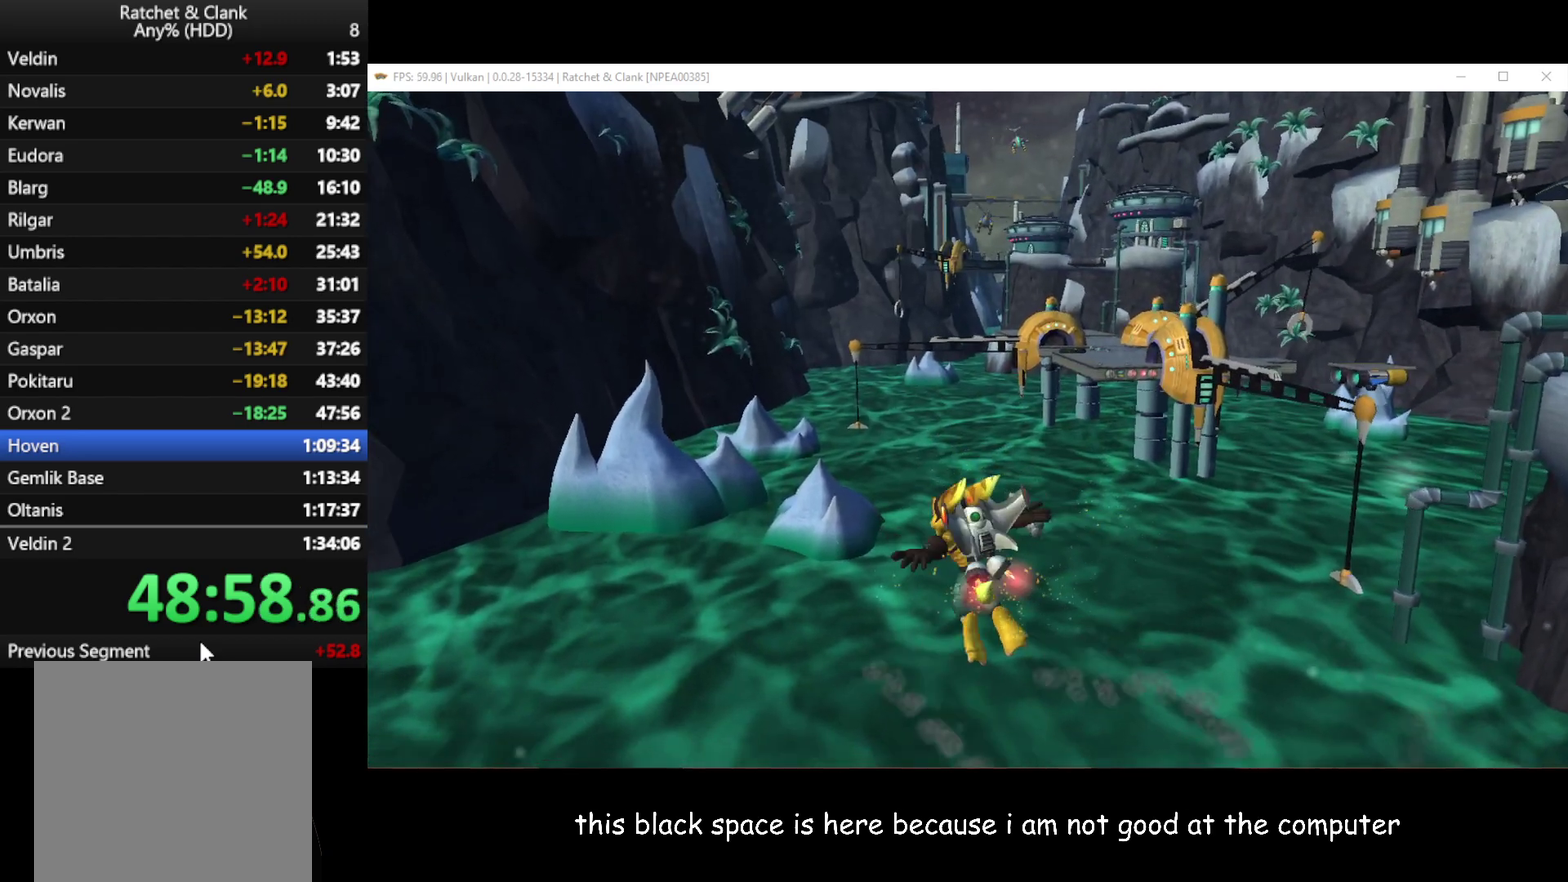
{"buttons": [], "left_stick": "center", "right_stick": "center", "events": [[33, "A", "up"], [100, "left_stick", "up-left"], [117, "A", "down"], [183, "A", "up"], [217, "left_stick", "down-right"], [233, "R1", "up"], [267, "left_stick", "center"], [300, "X", "down"], [367, "X", "up"]]}
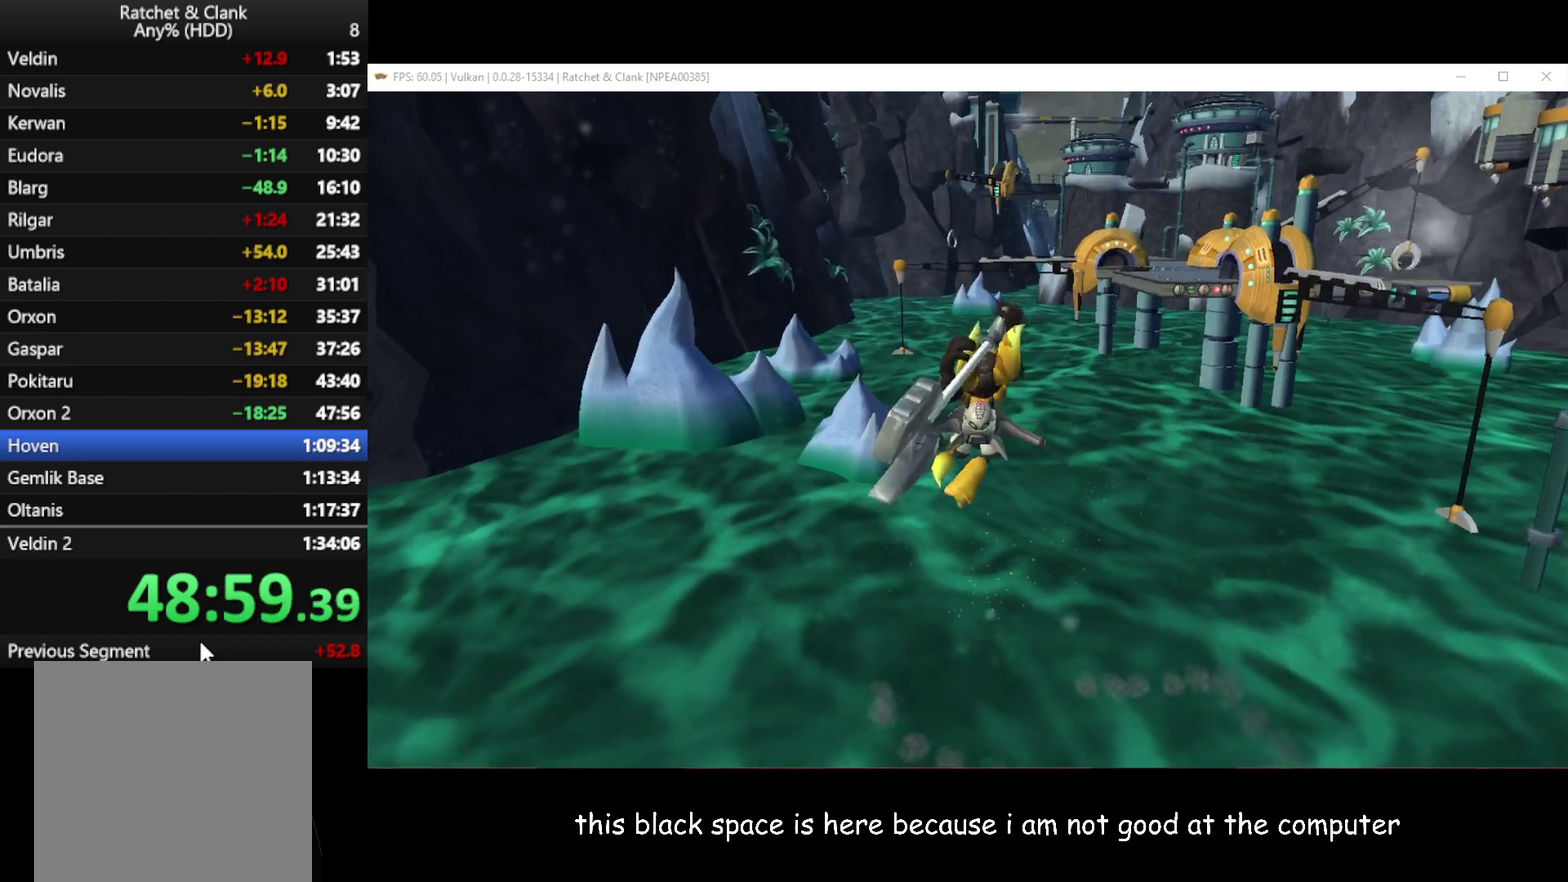
{"buttons": [], "left_stick": "center", "right_stick": "center", "events": []}
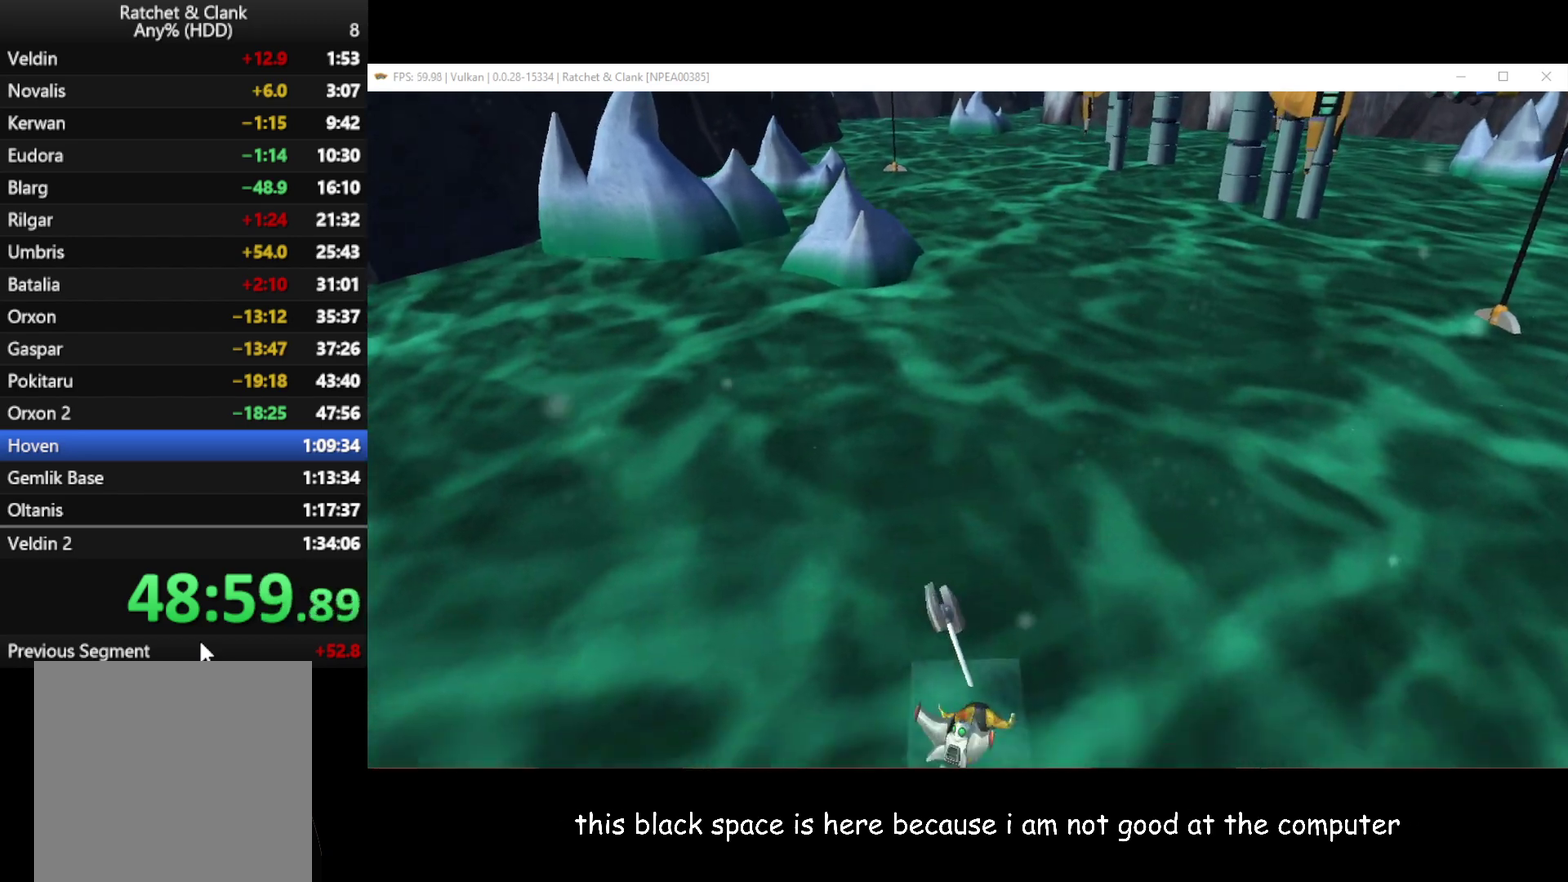
{"buttons": [], "left_stick": "center", "right_stick": "center", "events": []}
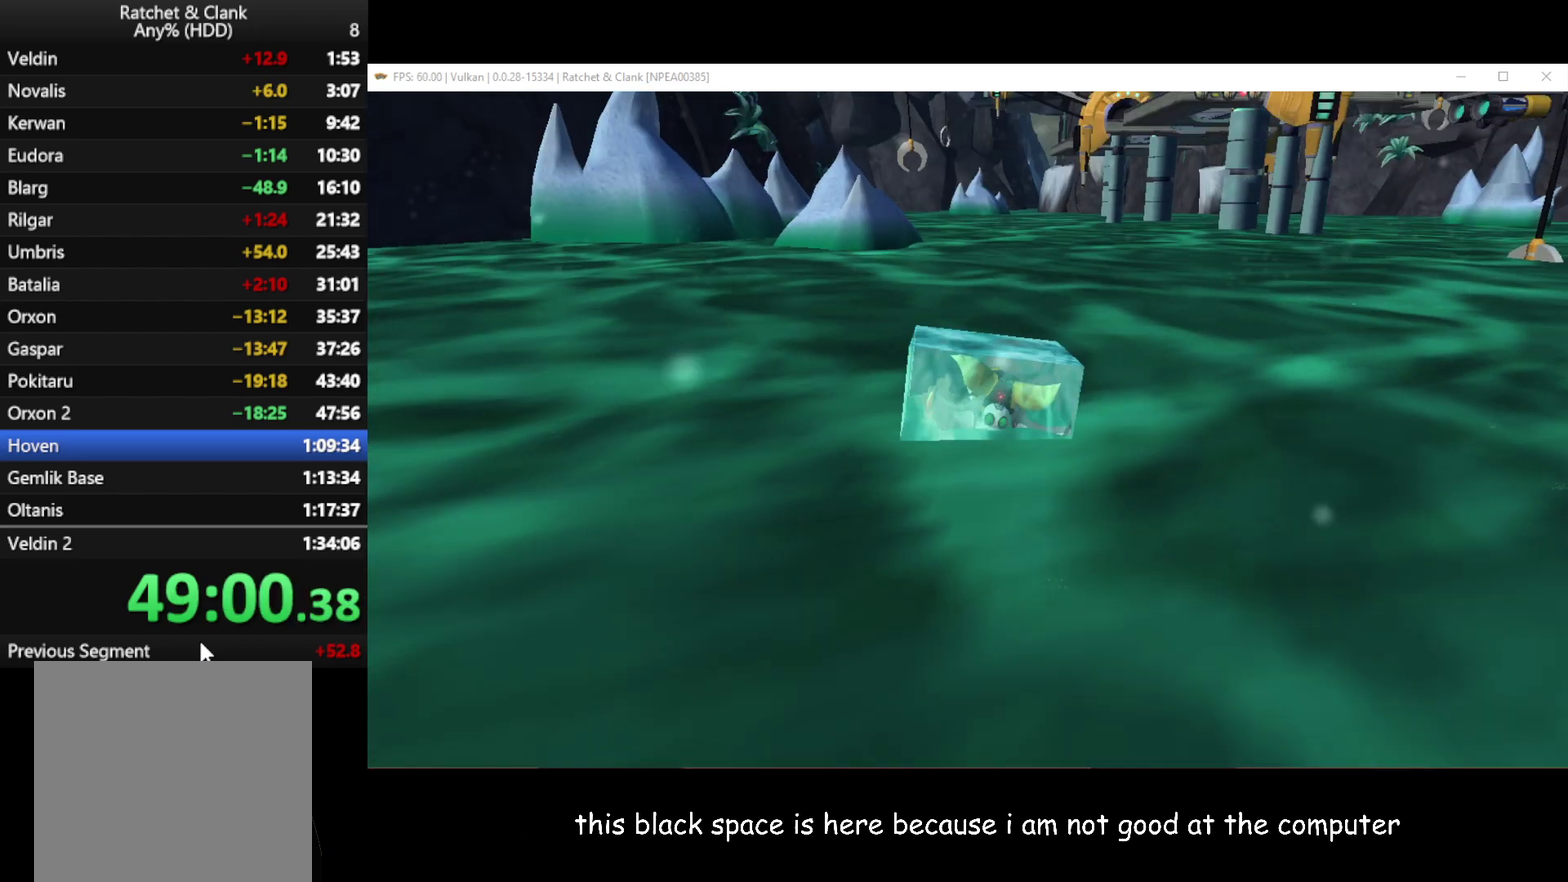
{"buttons": [], "left_stick": "center", "right_stick": "center", "events": []}
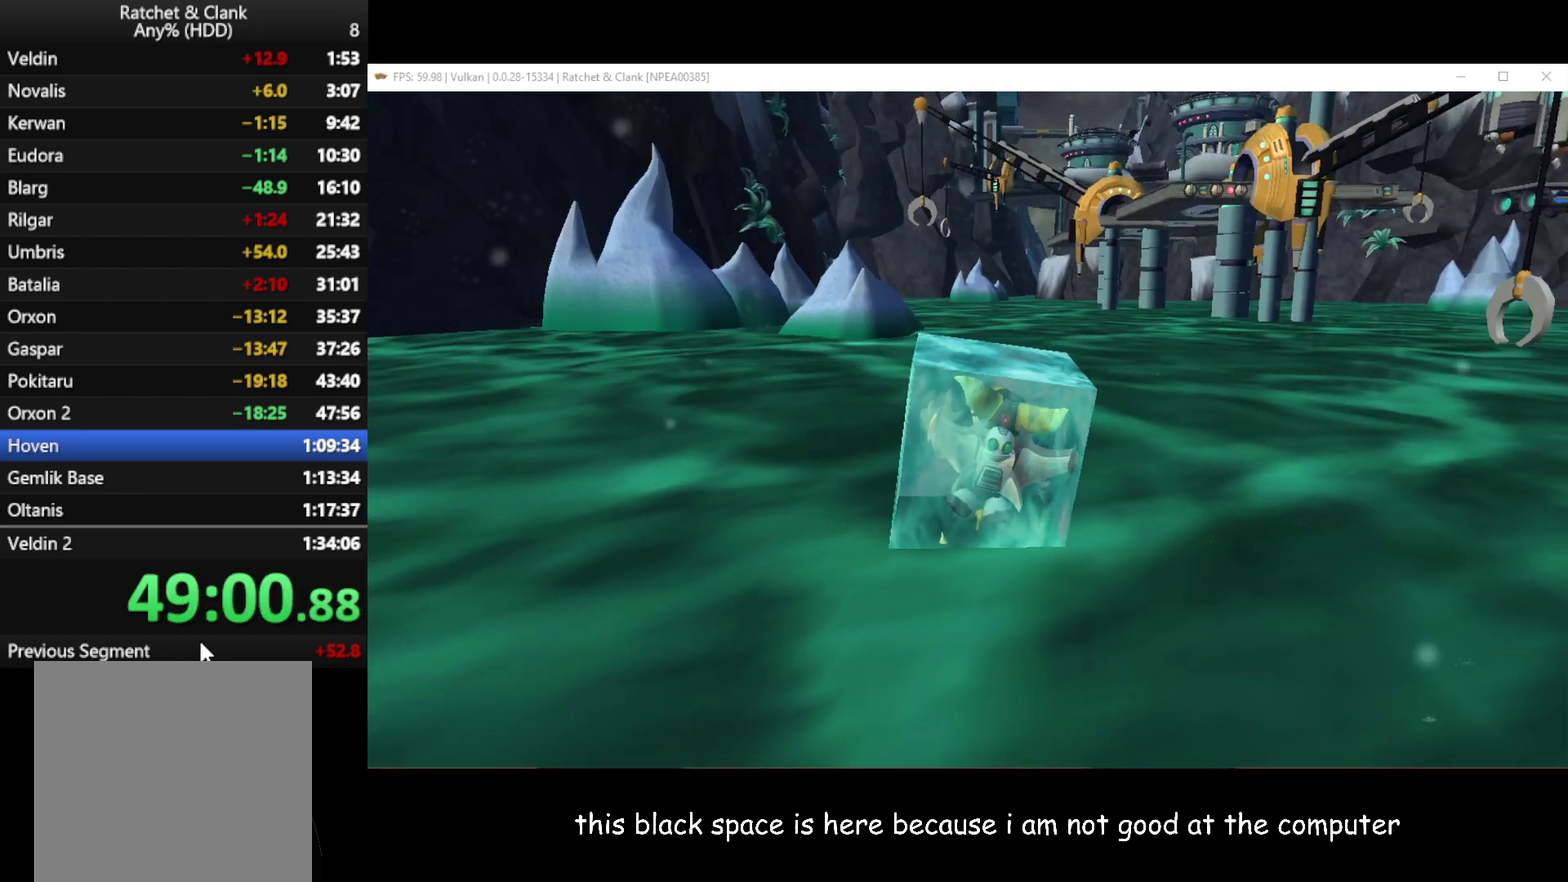
{"buttons": [], "left_stick": "center", "right_stick": "center", "events": []}
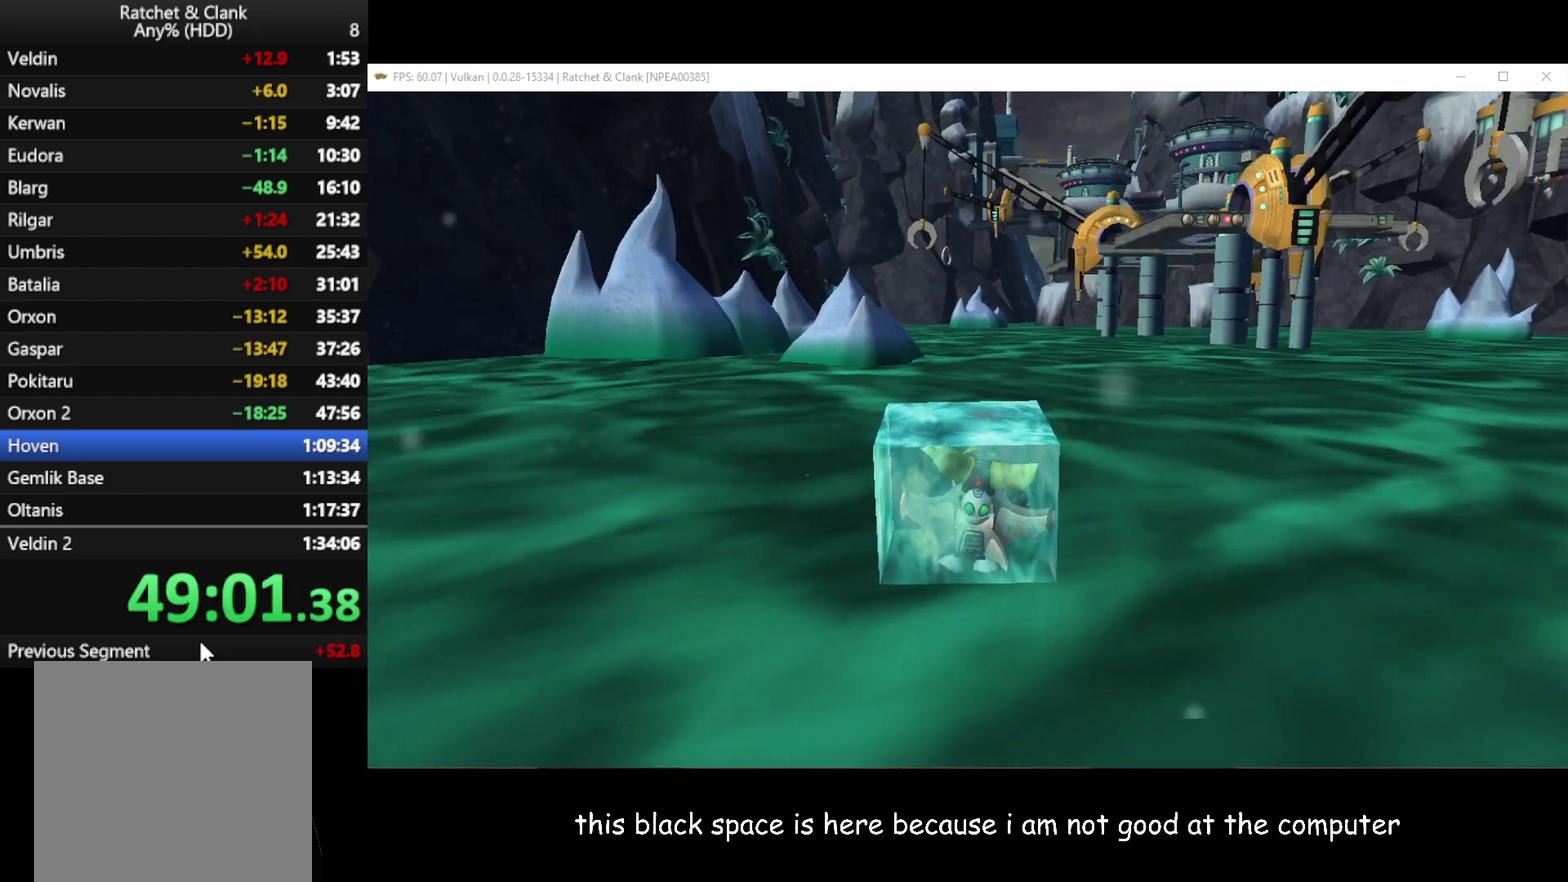
{"buttons": [], "left_stick": "center", "right_stick": "center", "events": []}
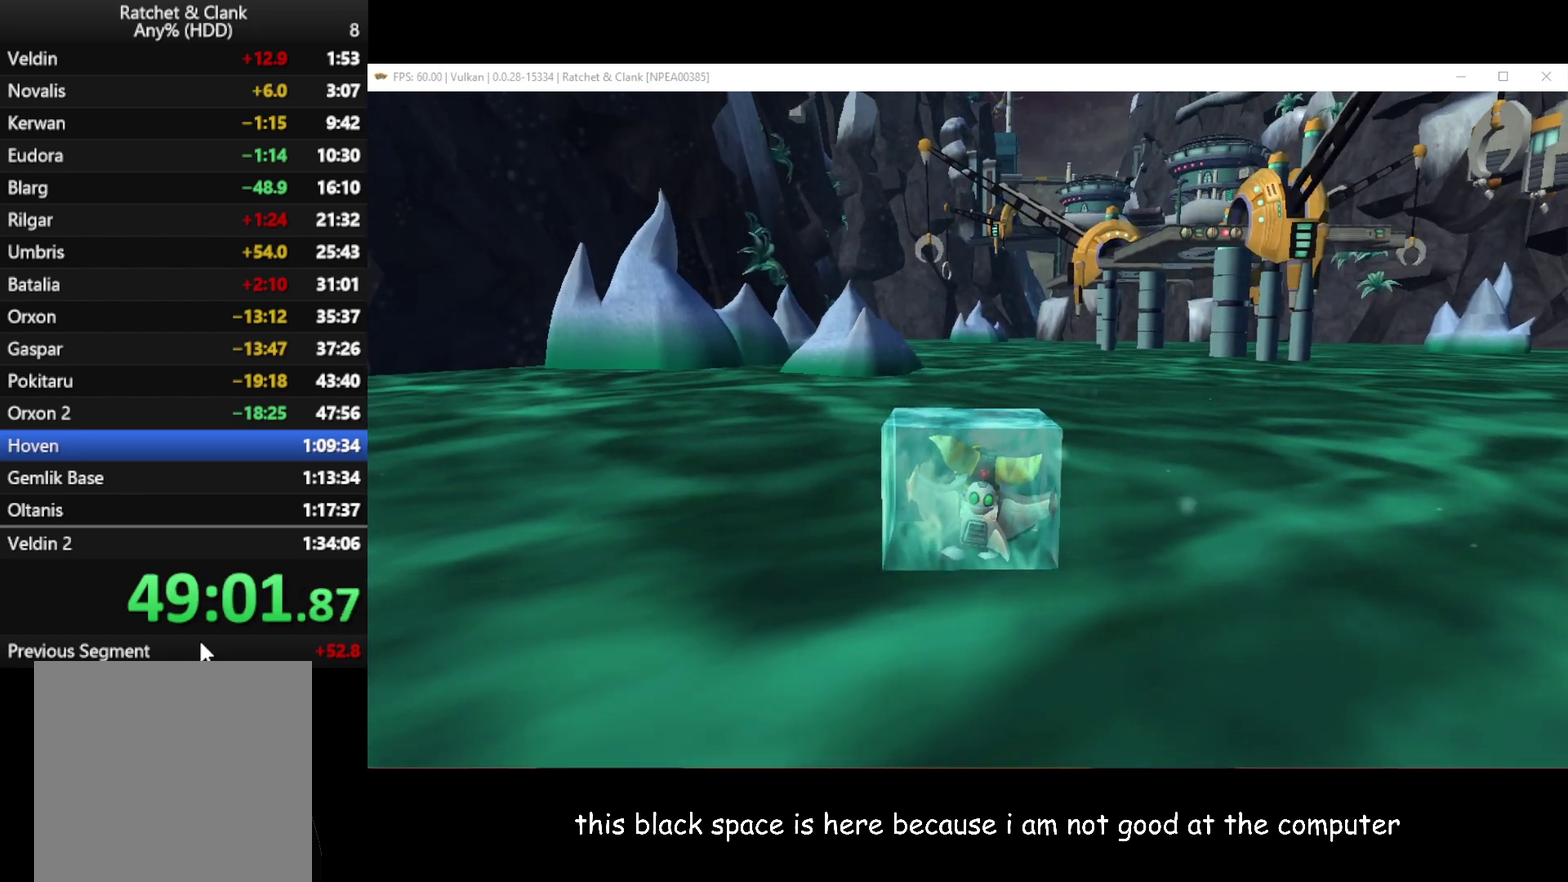
{"buttons": [], "left_stick": "center", "right_stick": "center", "events": []}
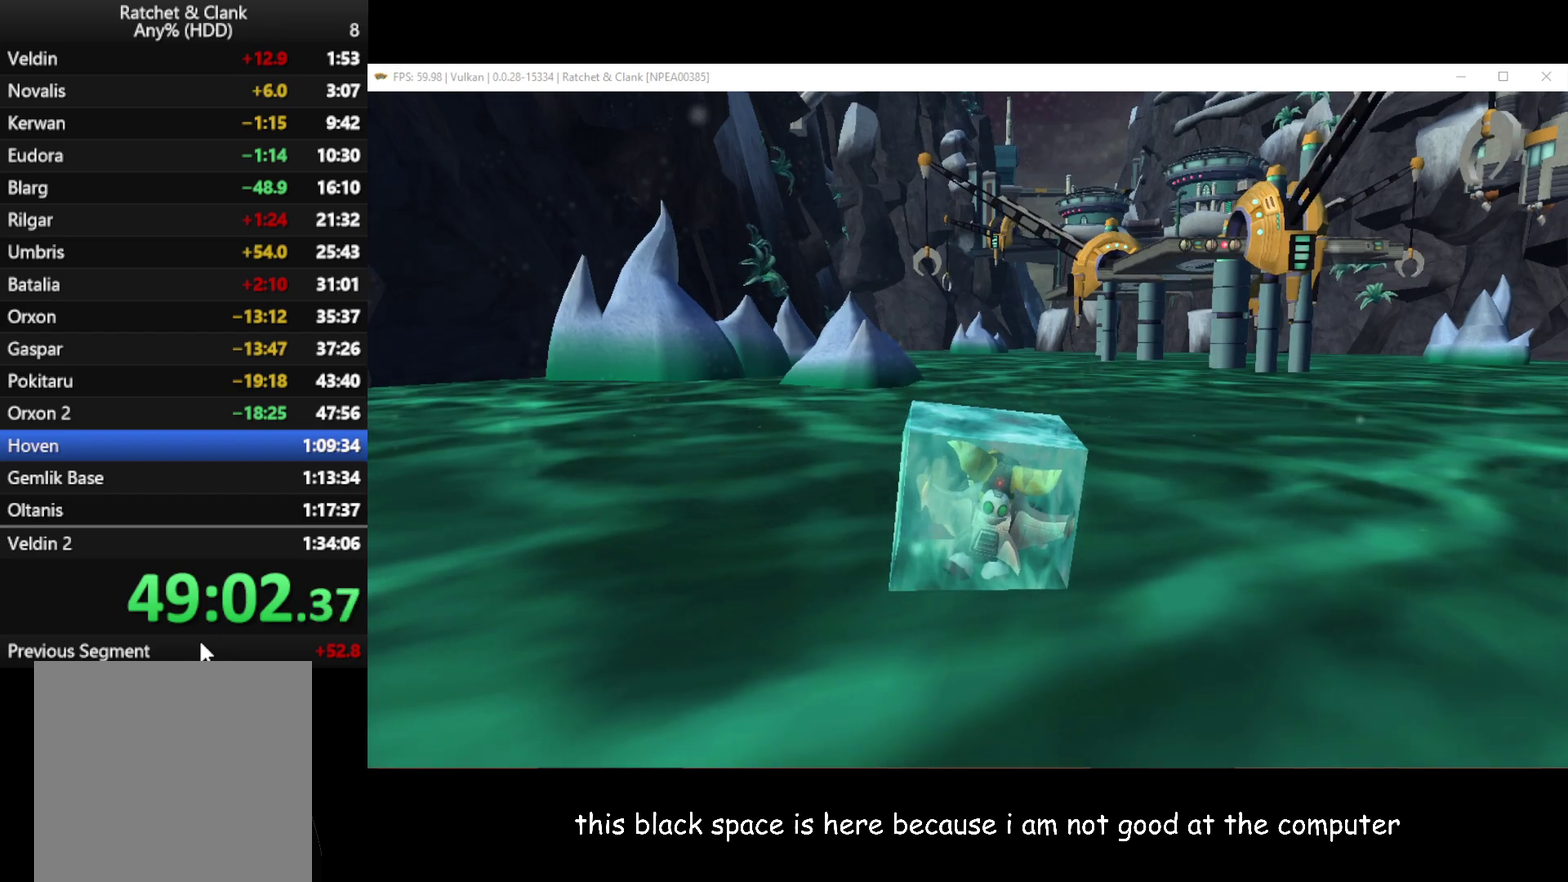
{"buttons": [], "left_stick": "center", "right_stick": "center", "events": []}
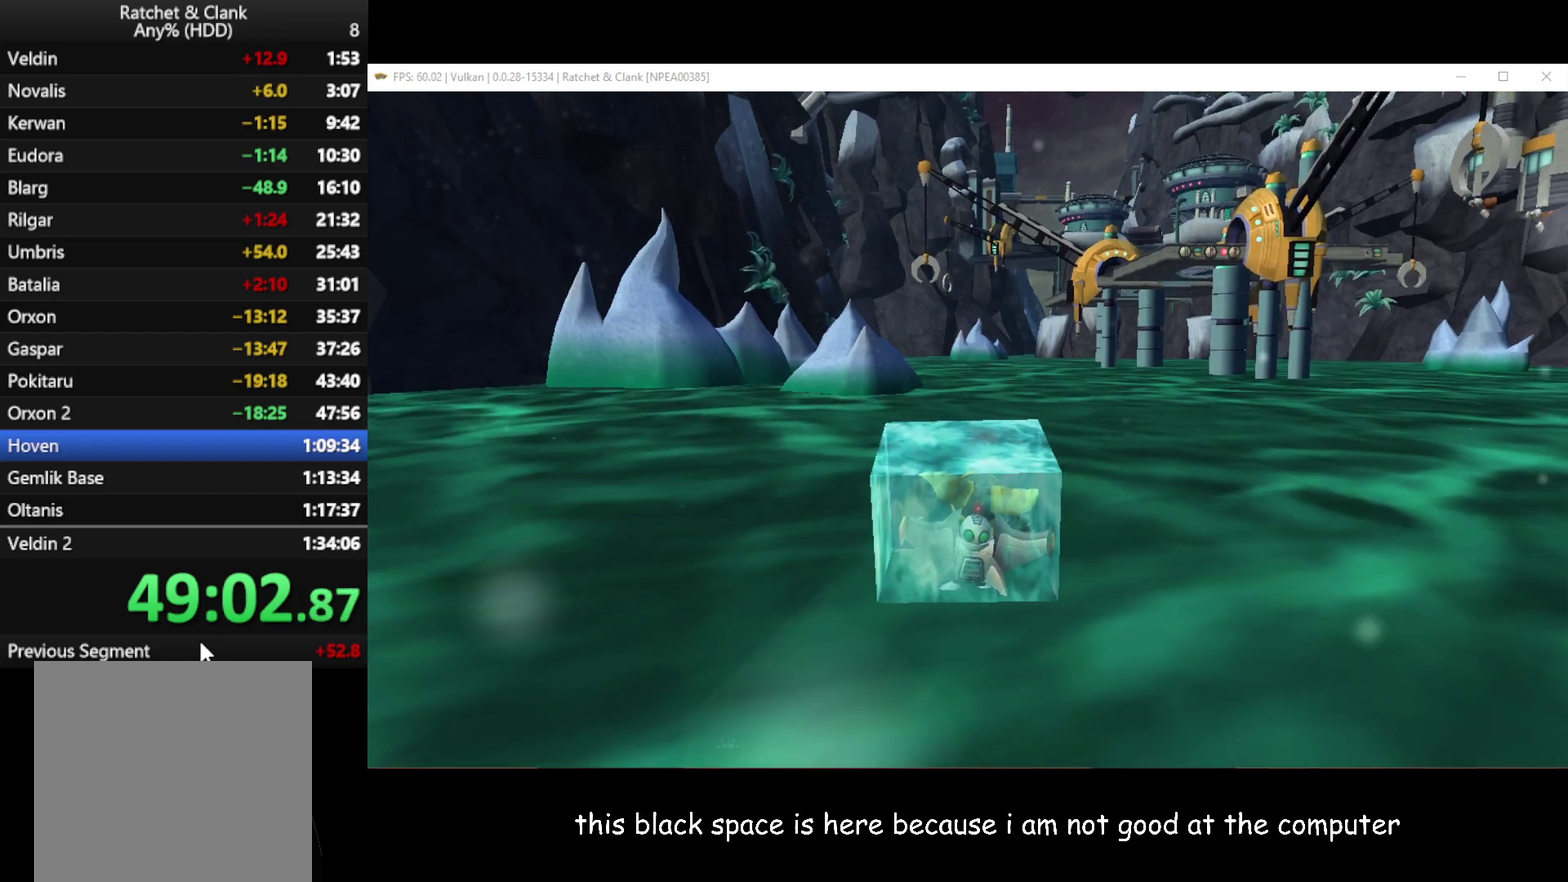
{"buttons": [], "left_stick": "center", "right_stick": "center", "events": []}